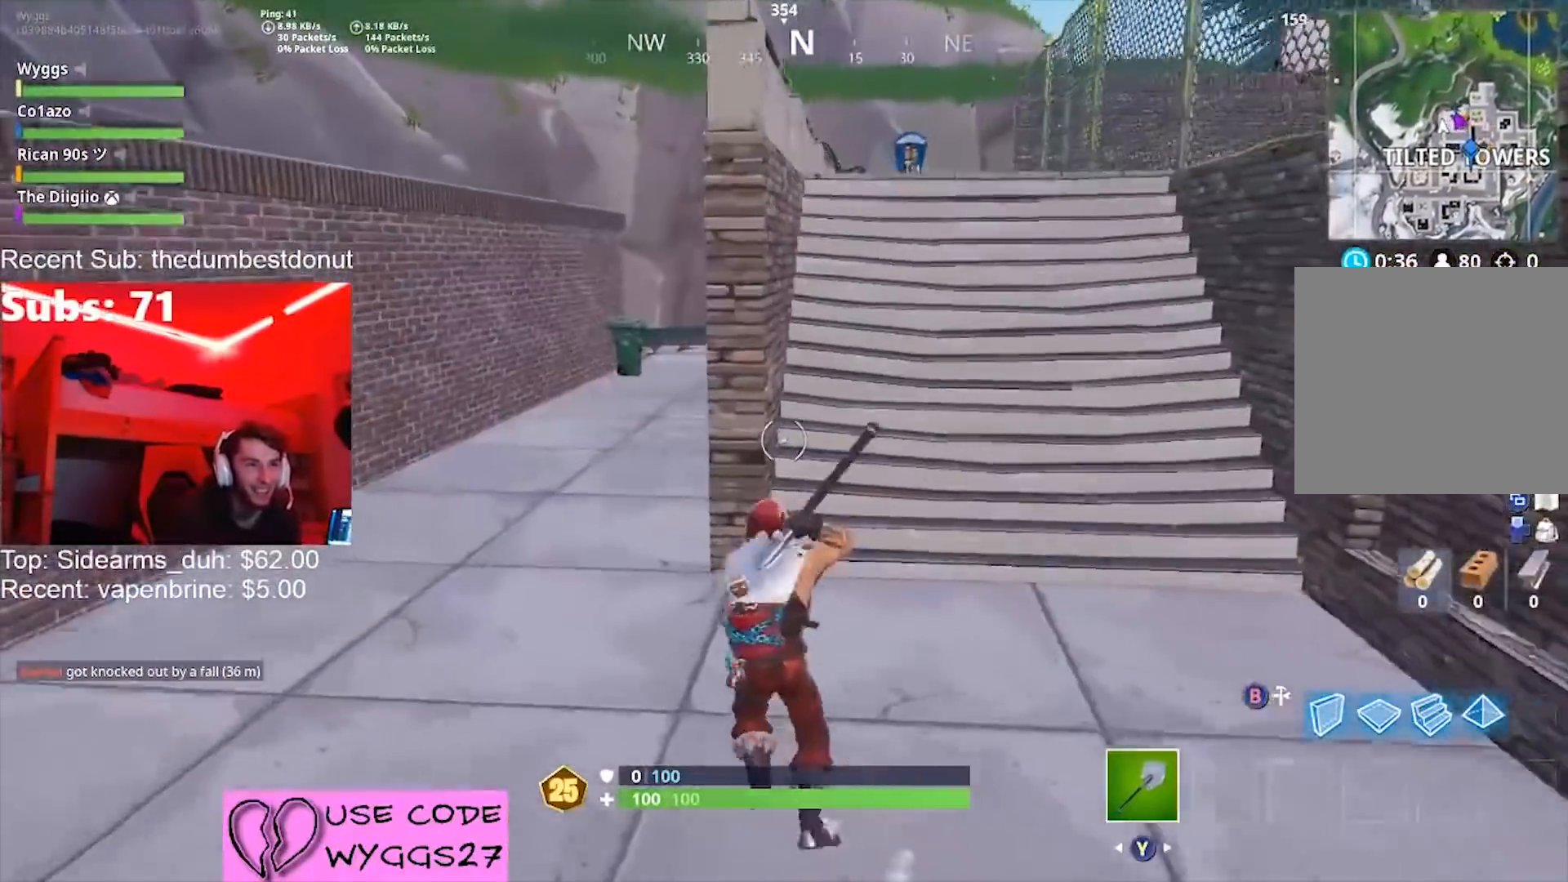
Gameplay with a controller (Xbox layout); each line is a JSON object with the inputs held at the frame after it. "events" lists button and stick changes between this image and that frame as [ms after this image, input, new state], when the widget could be followed in between.
{"buttons": [], "left_stick": "up-left", "right_stick": "center", "events": [[100, "left_stick", "up-left"], [167, "right_stick", "center"]]}
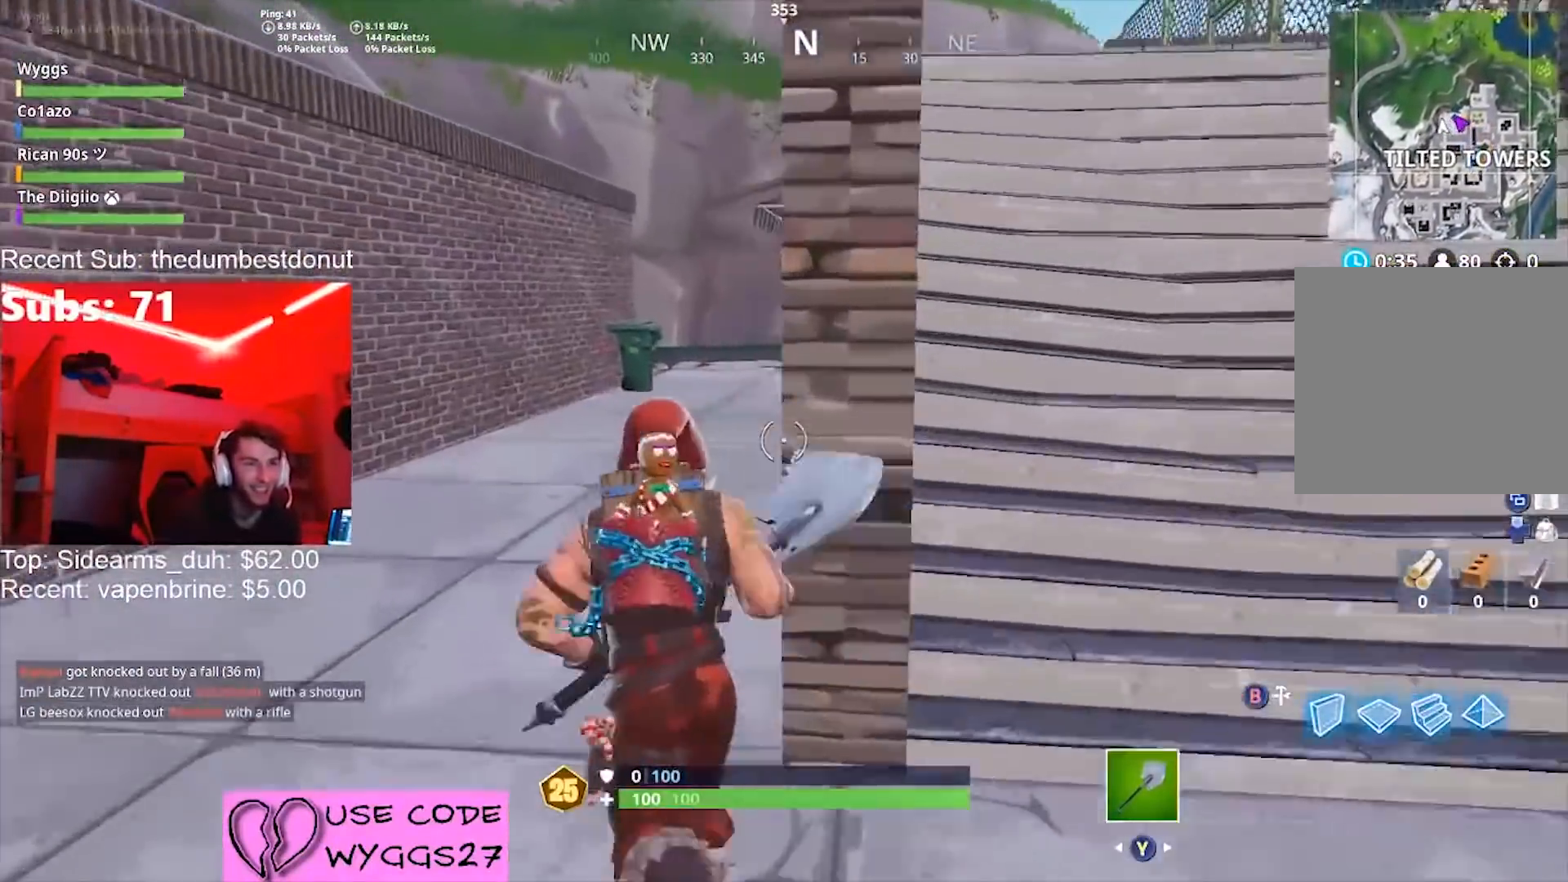
{"buttons": [], "left_stick": "up", "right_stick": "center", "events": [[33, "left_stick", "up"], [167, "right_stick", "up-right"], [300, "right_stick", "center"]]}
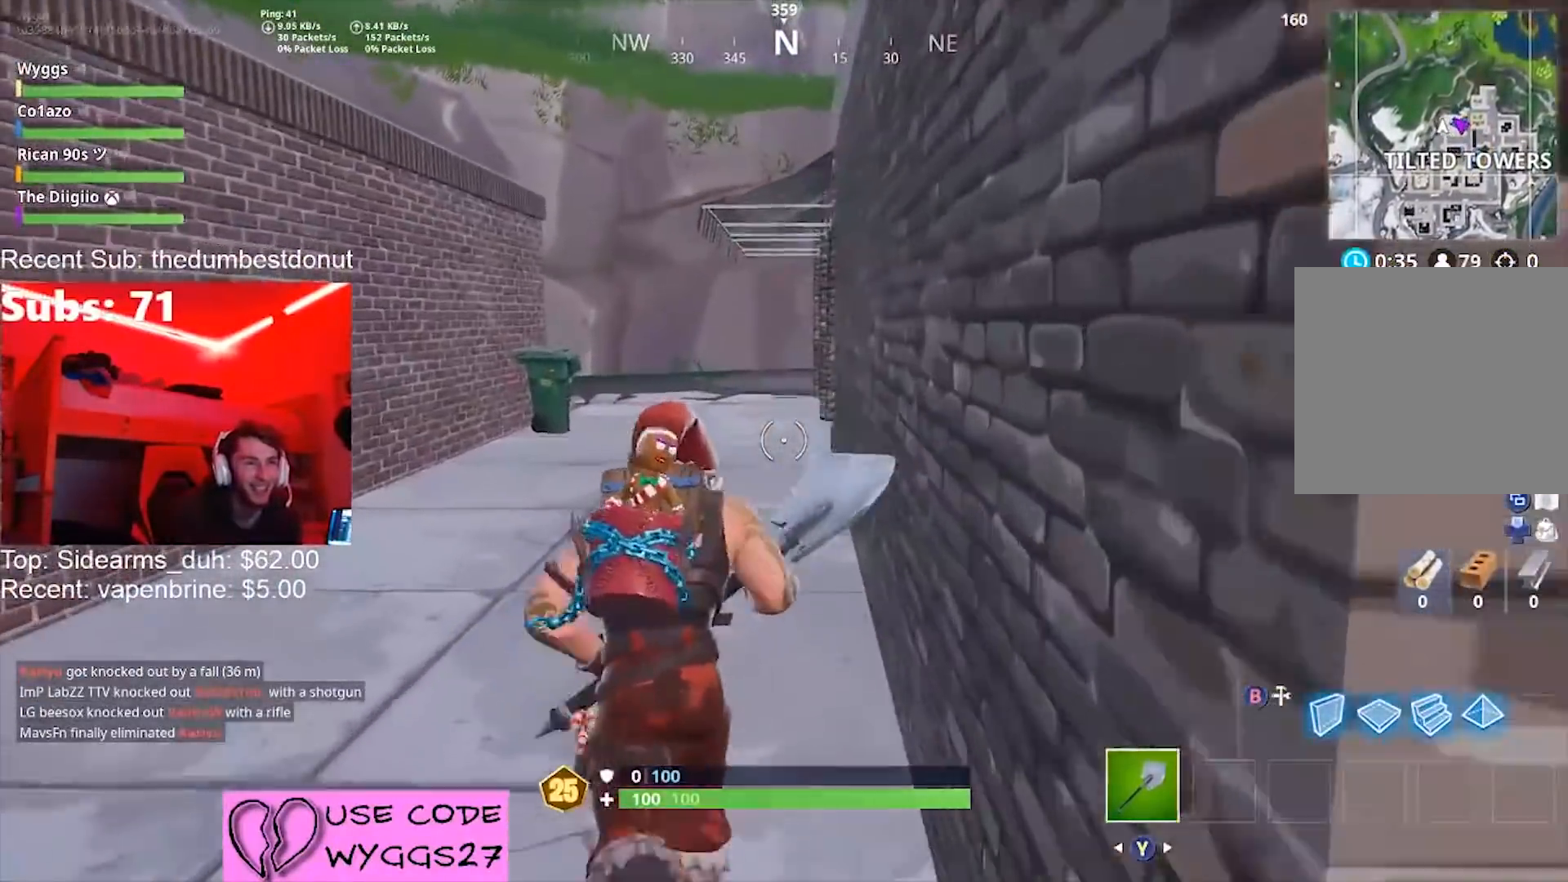
{"buttons": [], "left_stick": "up-left", "right_stick": "right", "events": [[401, "right_stick", "right"], [467, "left_stick", "up-left"]]}
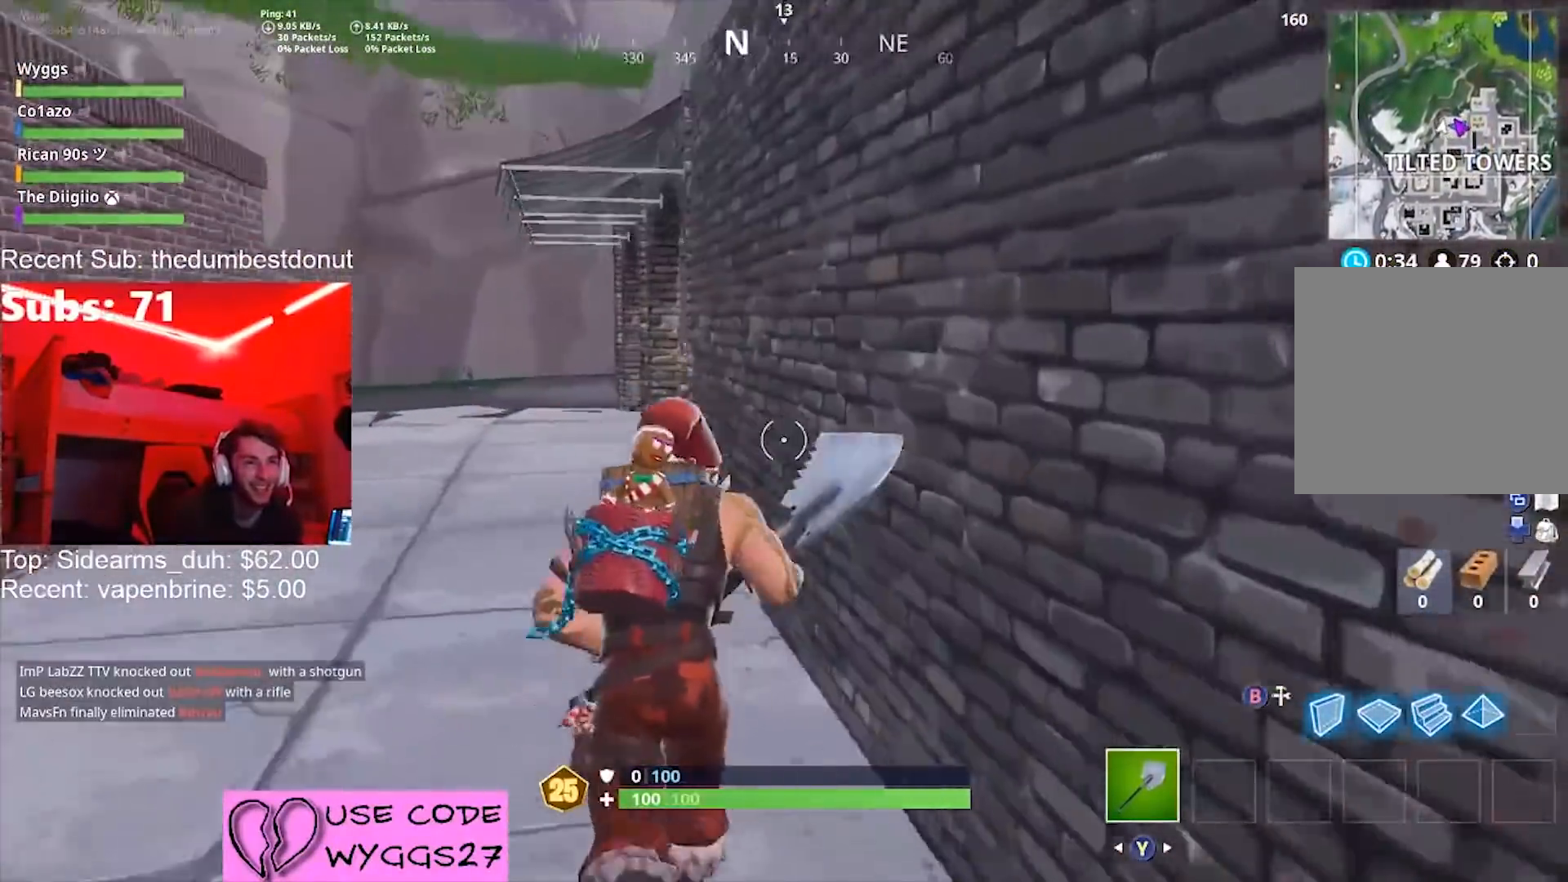
{"buttons": [], "left_stick": "up-left", "right_stick": "right", "events": []}
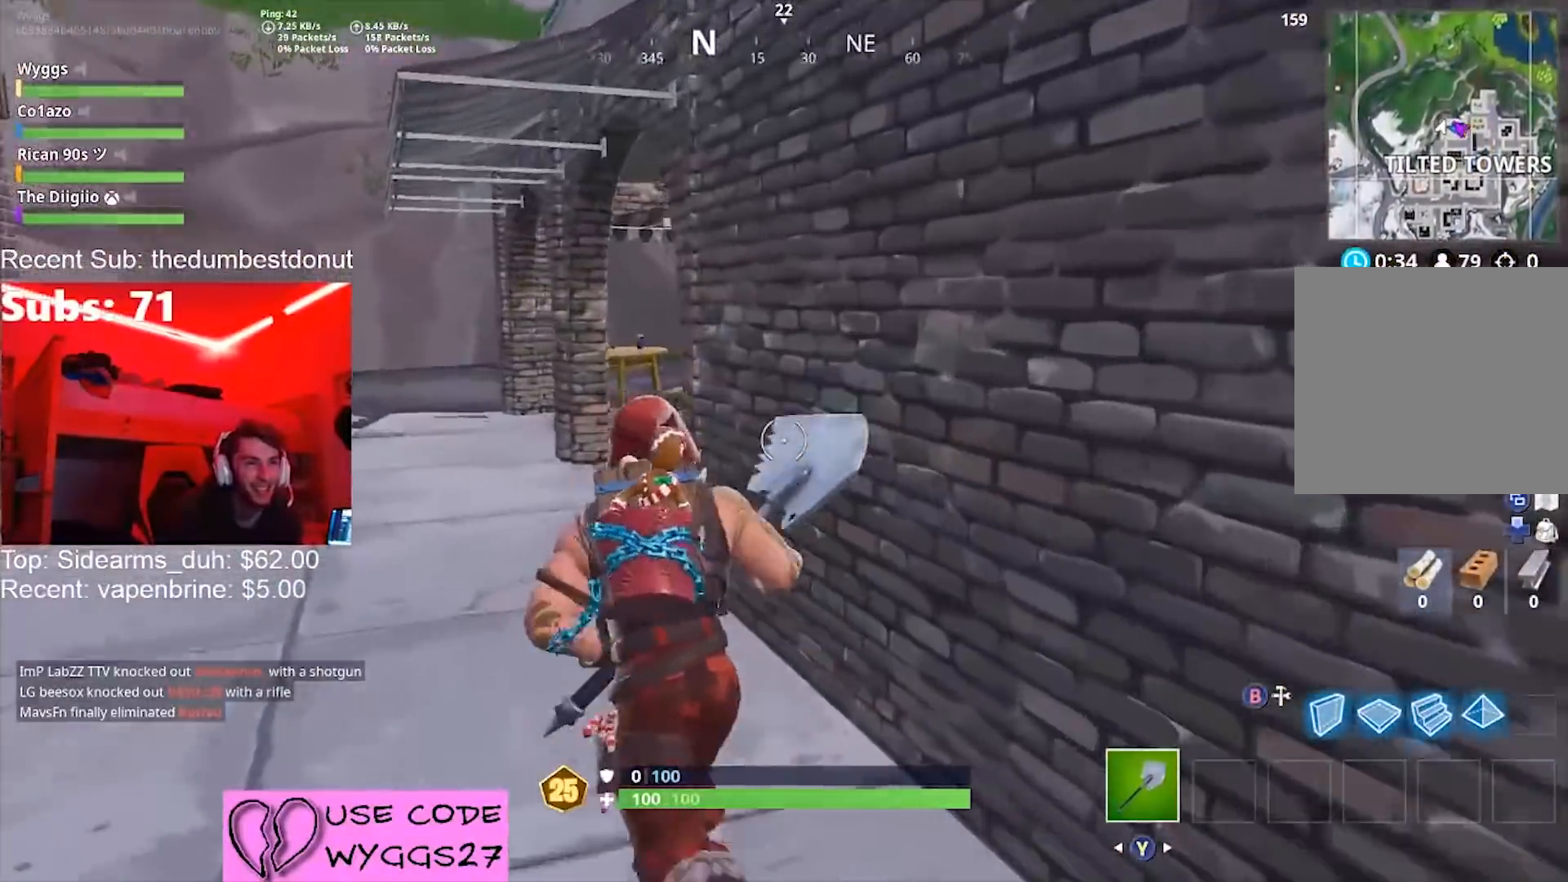
{"buttons": [], "left_stick": "up-left", "right_stick": "right", "events": []}
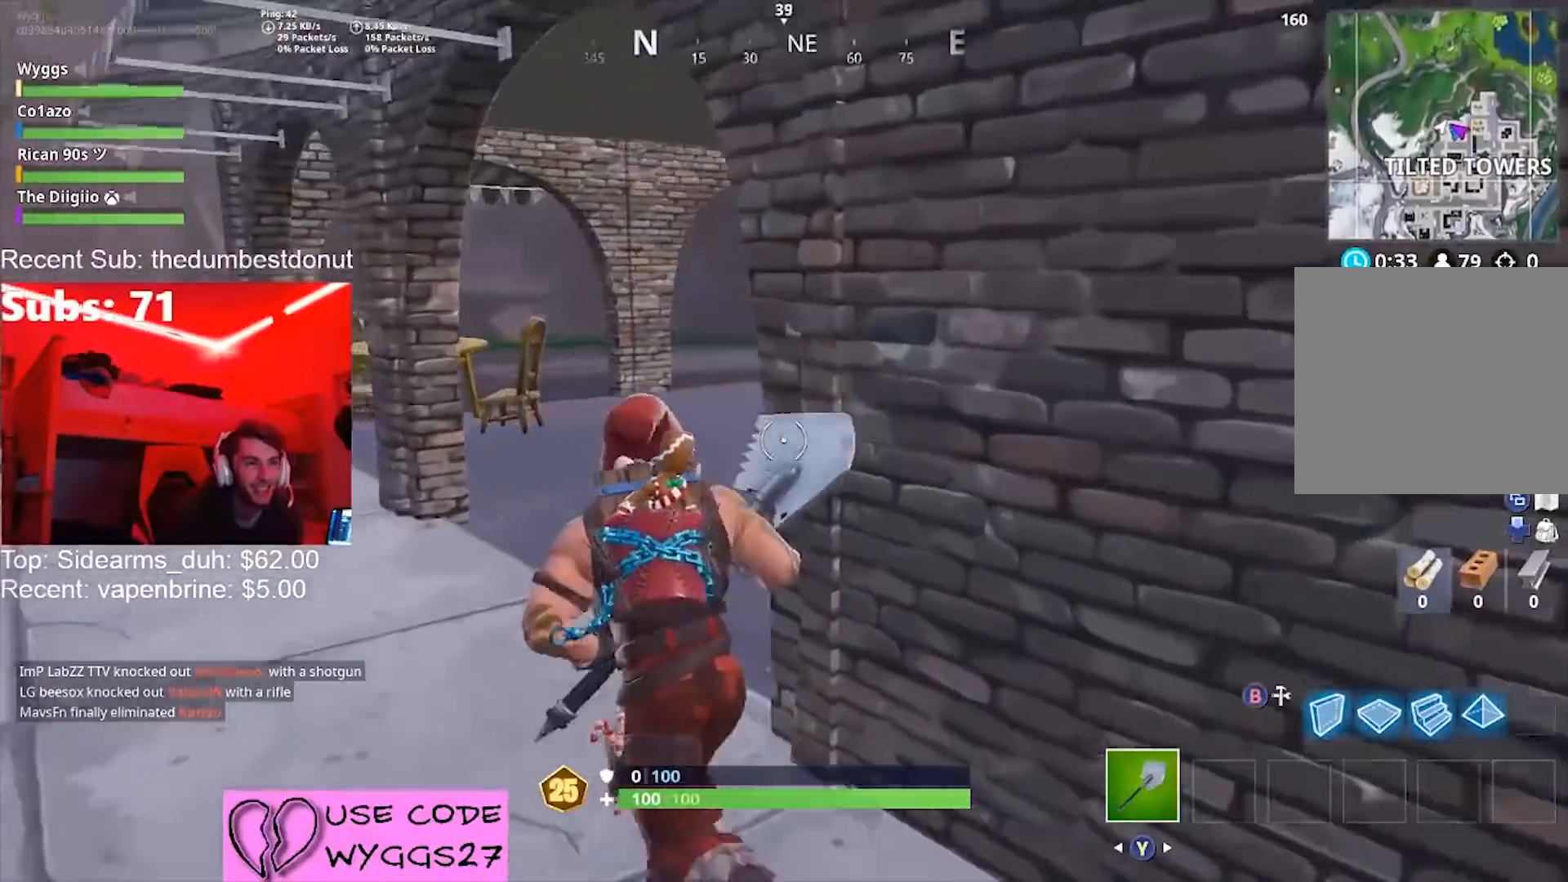
{"buttons": [], "left_stick": "up", "right_stick": "right", "events": [[467, "left_stick", "up"]]}
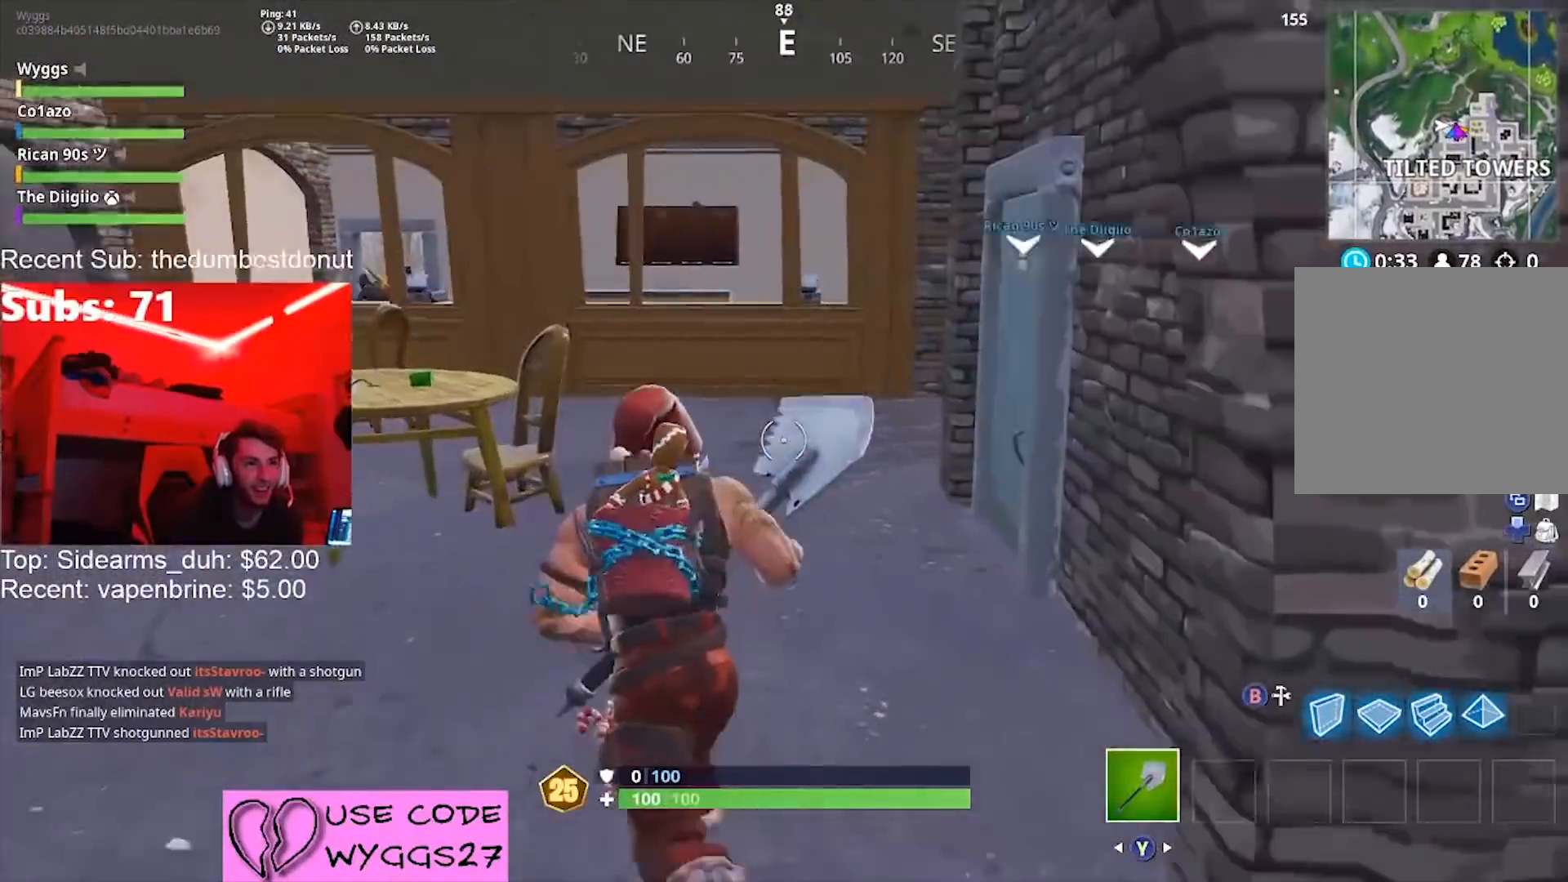
{"buttons": [], "left_stick": "up", "right_stick": "center", "events": [[100, "right_stick", "center"]]}
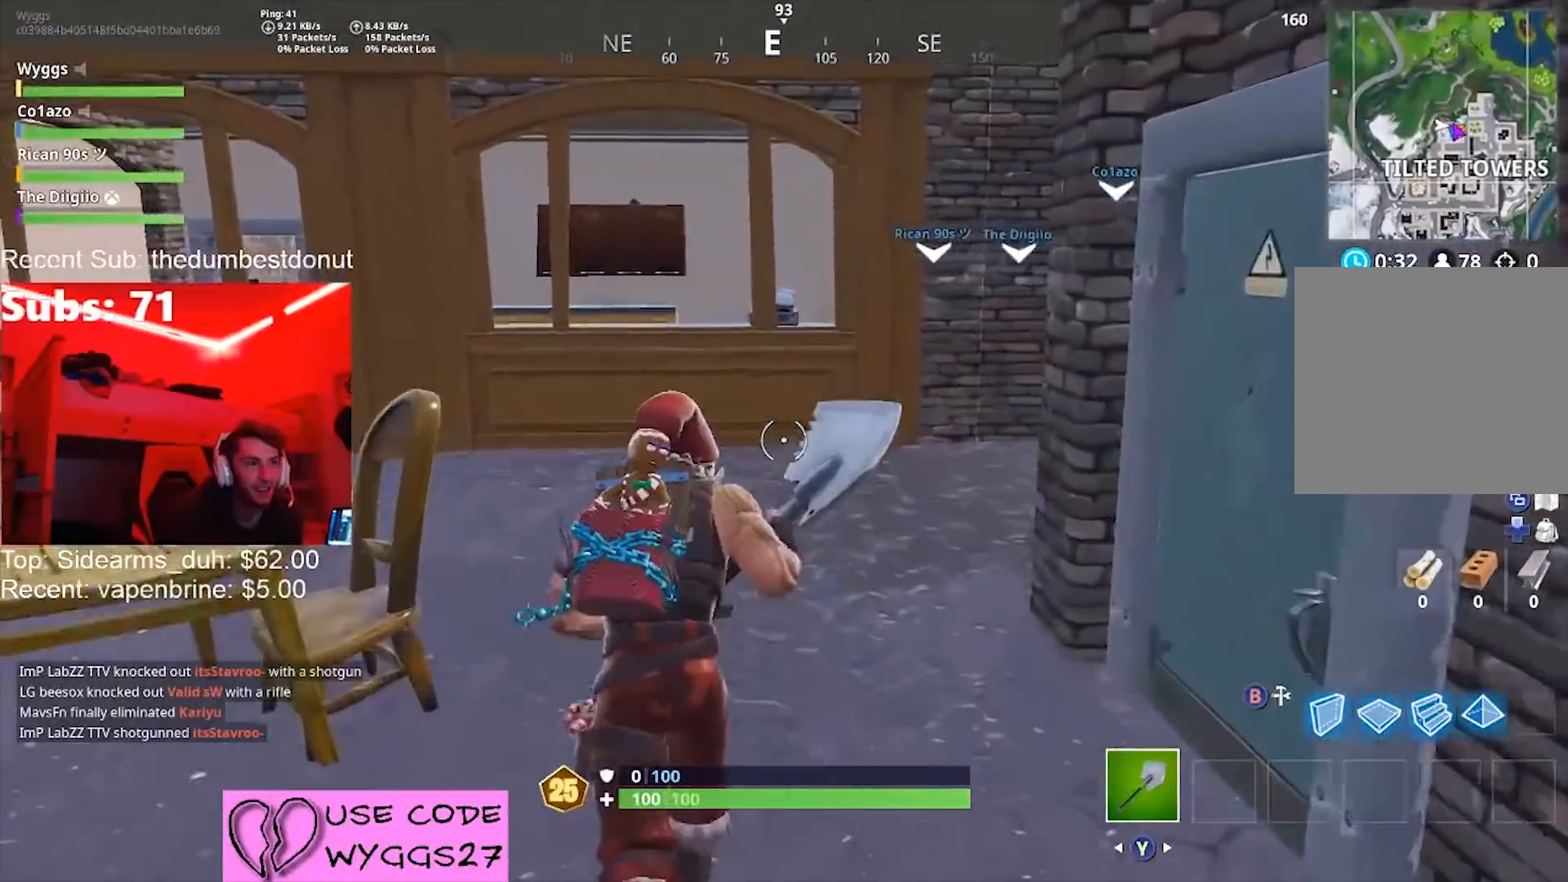
{"buttons": [], "left_stick": "up", "right_stick": "left", "events": [[67, "right_stick", "left"], [233, "right_stick", "center"], [434, "right_stick", "left"]]}
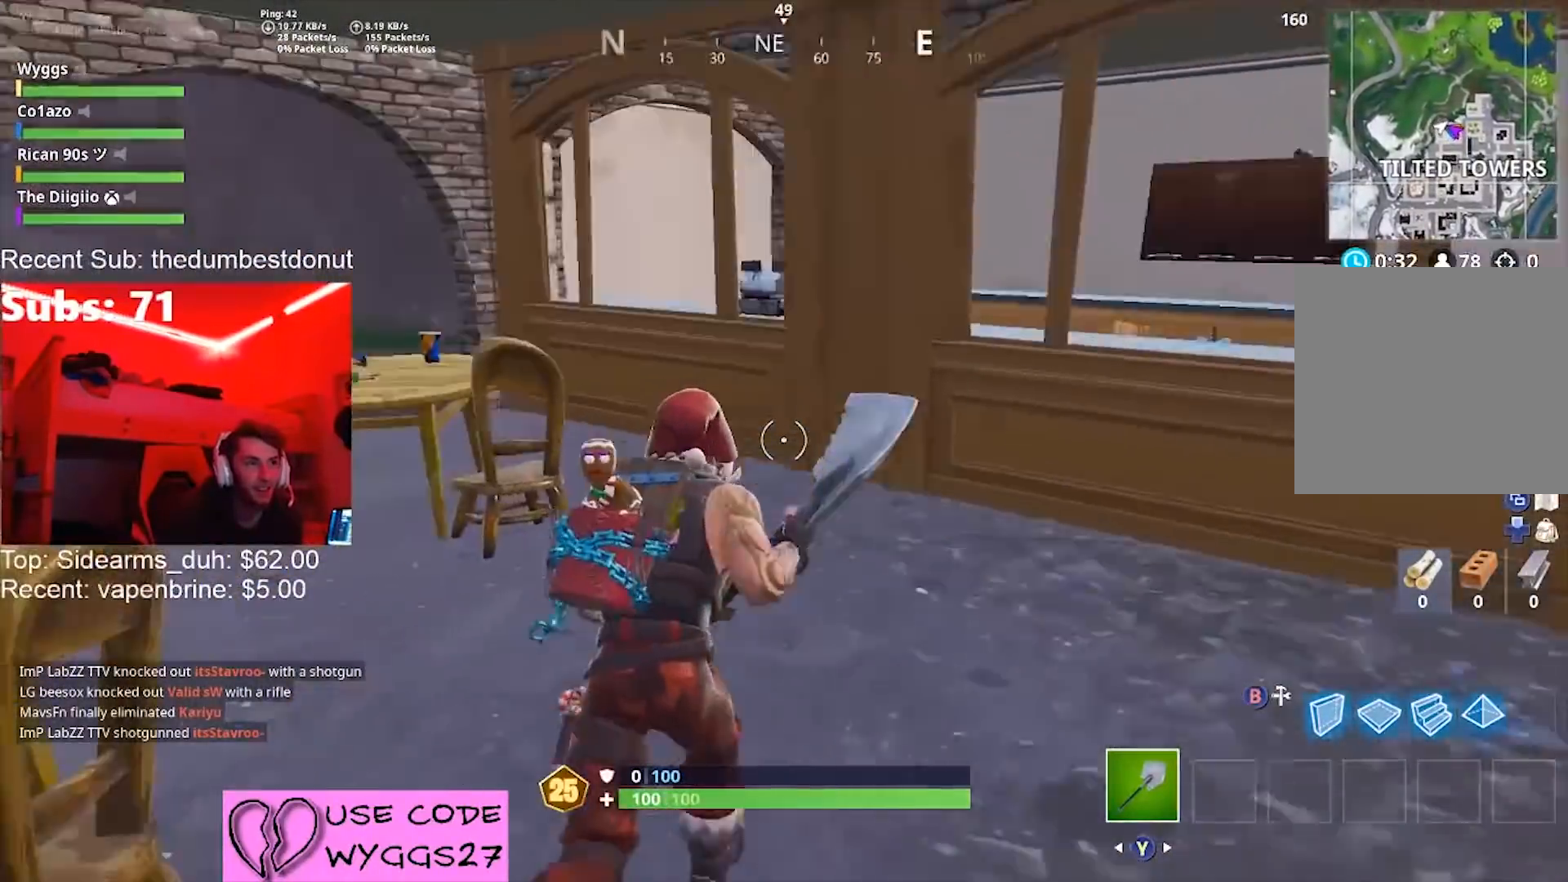
{"buttons": [], "left_stick": "up", "right_stick": "center", "events": [[67, "right_stick", "center"]]}
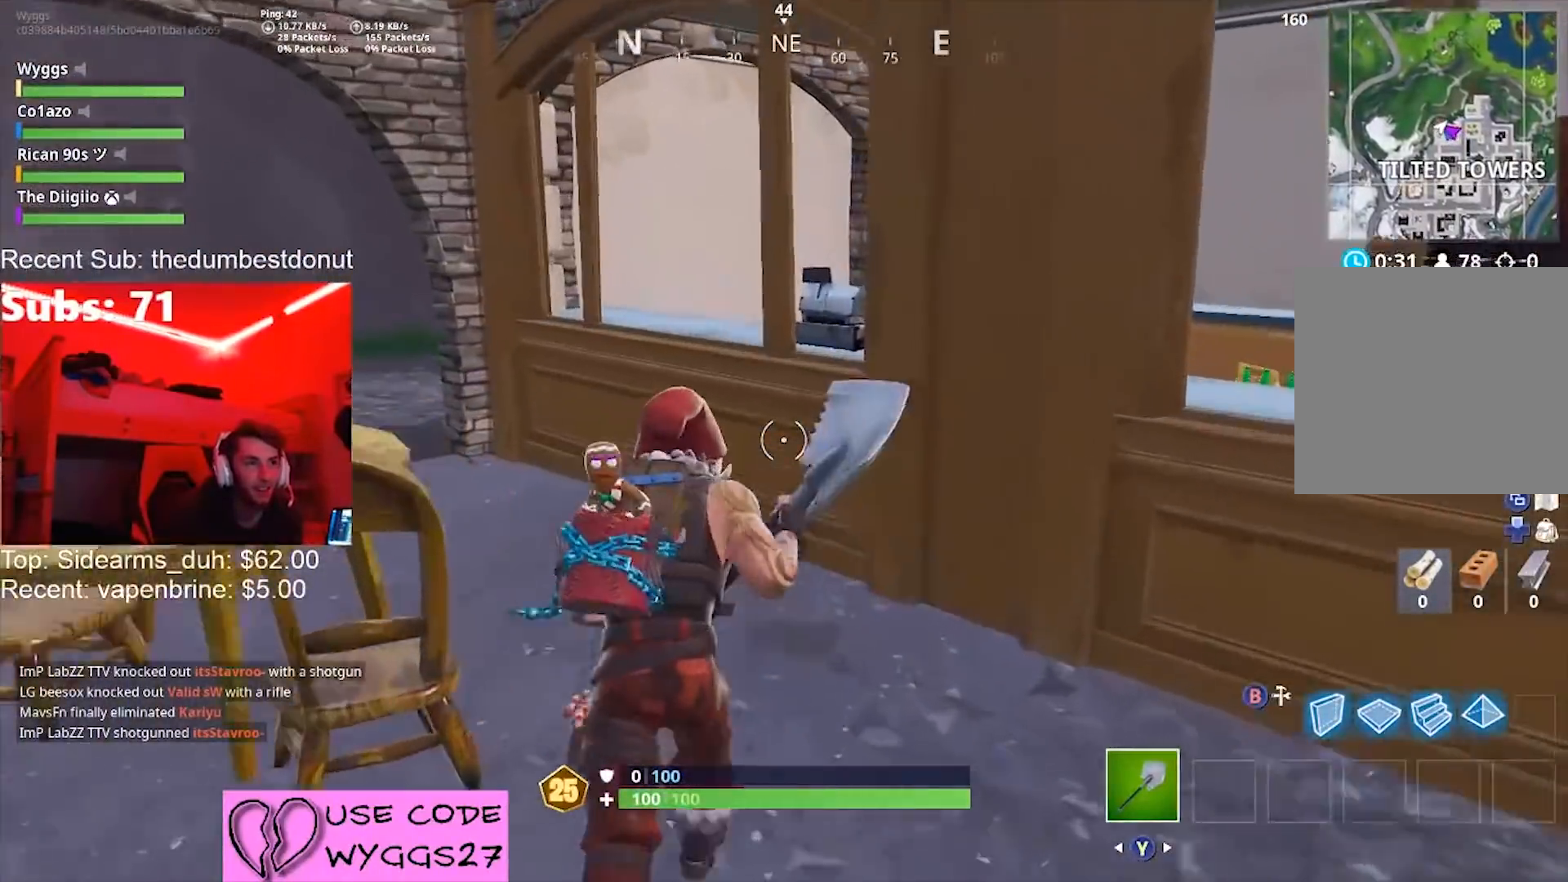
{"buttons": ["A"], "left_stick": "up-right", "right_stick": "down", "events": [[67, "left_stick", "up-left"], [333, "left_stick", "up"], [367, "right_stick", "down"], [434, "left_stick", "up-right"], [467, "A", "down"]]}
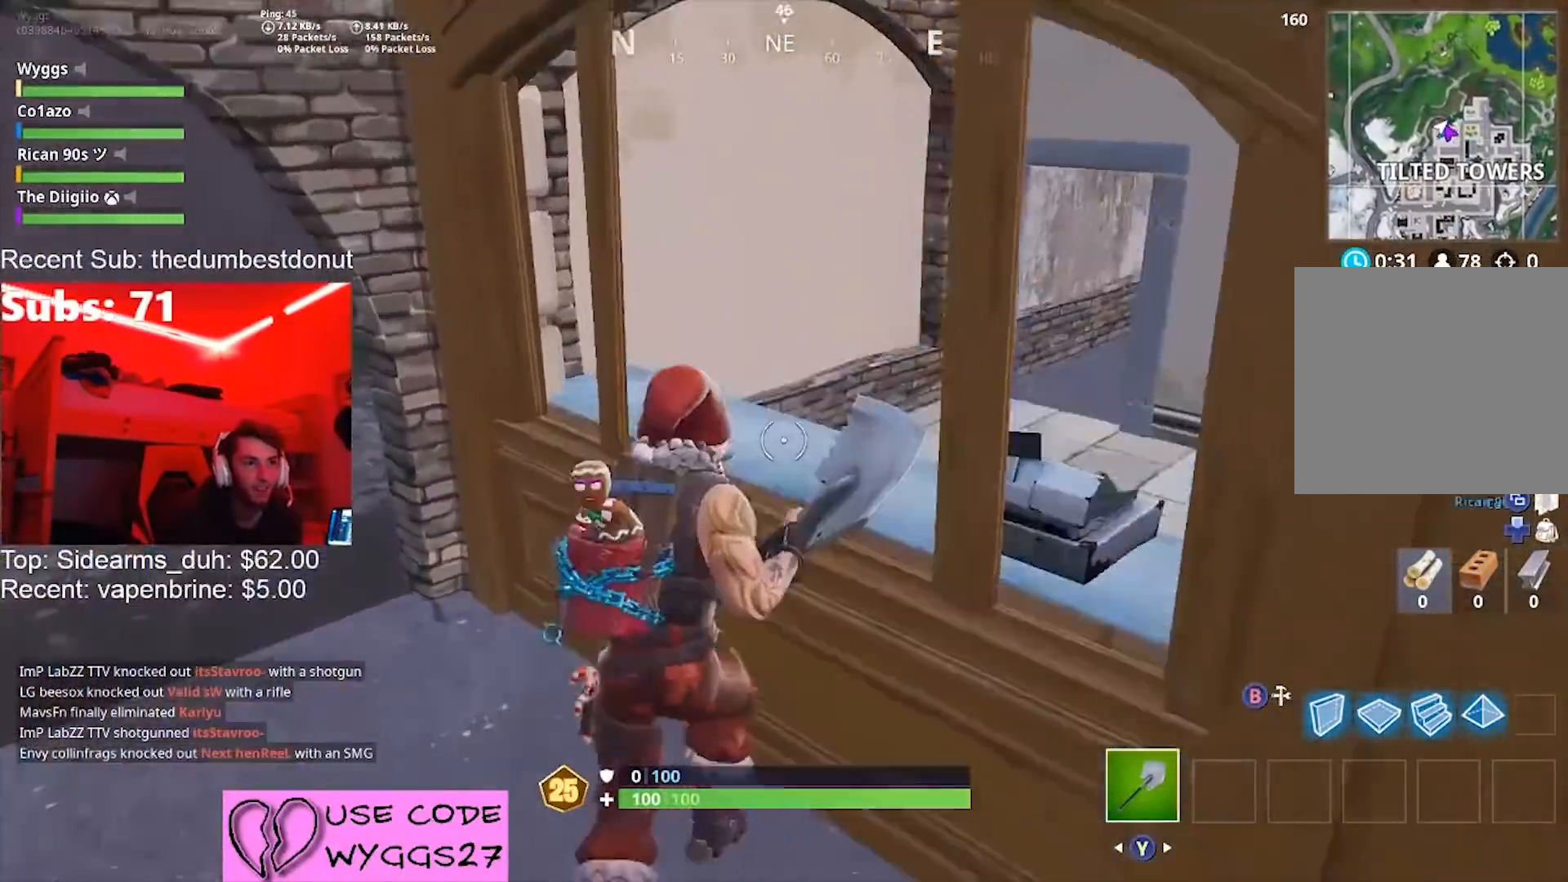
{"buttons": [], "left_stick": "up-right", "right_stick": "down-right", "events": [[100, "A", "up"], [100, "right_stick", "down-right"]]}
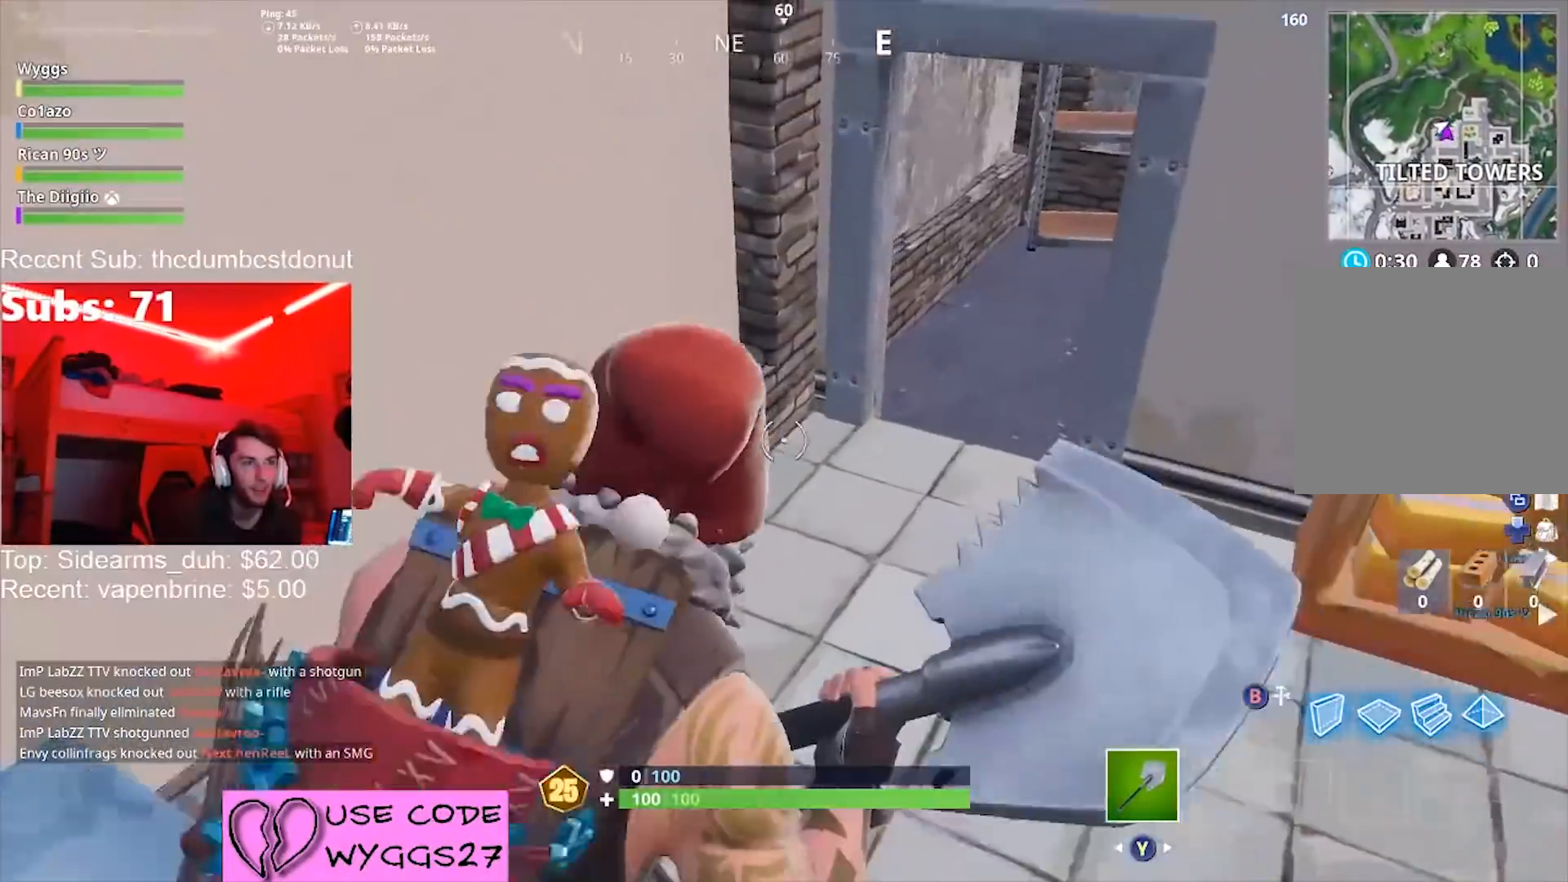
{"buttons": [], "left_stick": "up-left", "right_stick": "center", "events": [[33, "right_stick", "up-right"], [133, "left_stick", "up"], [167, "right_stick", "center"], [367, "left_stick", "up-left"]]}
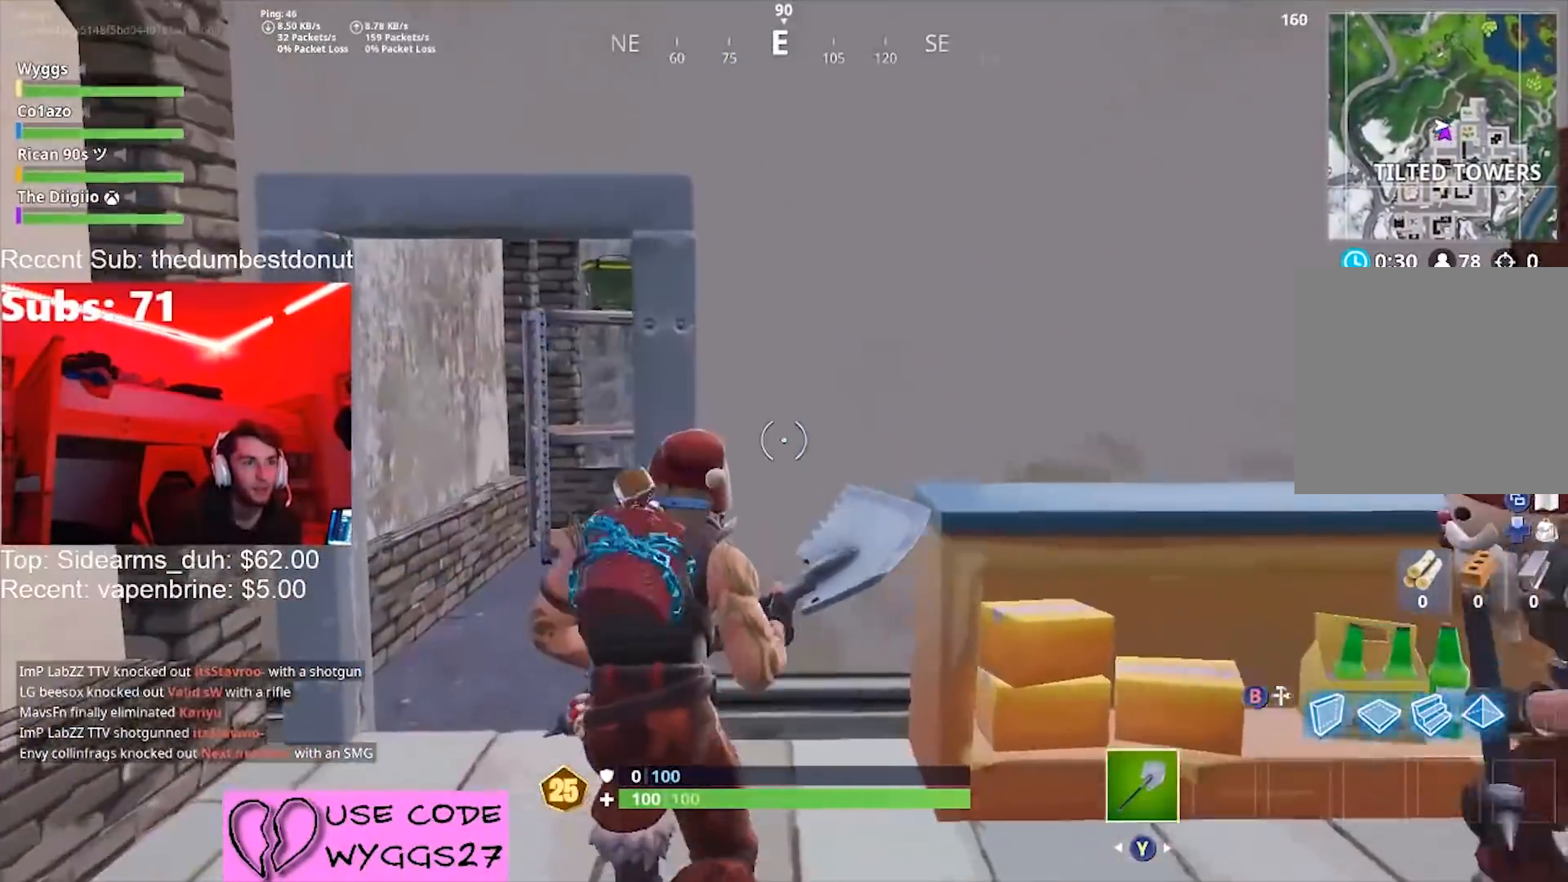
{"buttons": [], "left_stick": "up", "right_stick": "down-right", "events": [[301, "right_stick", "down-right"], [467, "left_stick", "up"]]}
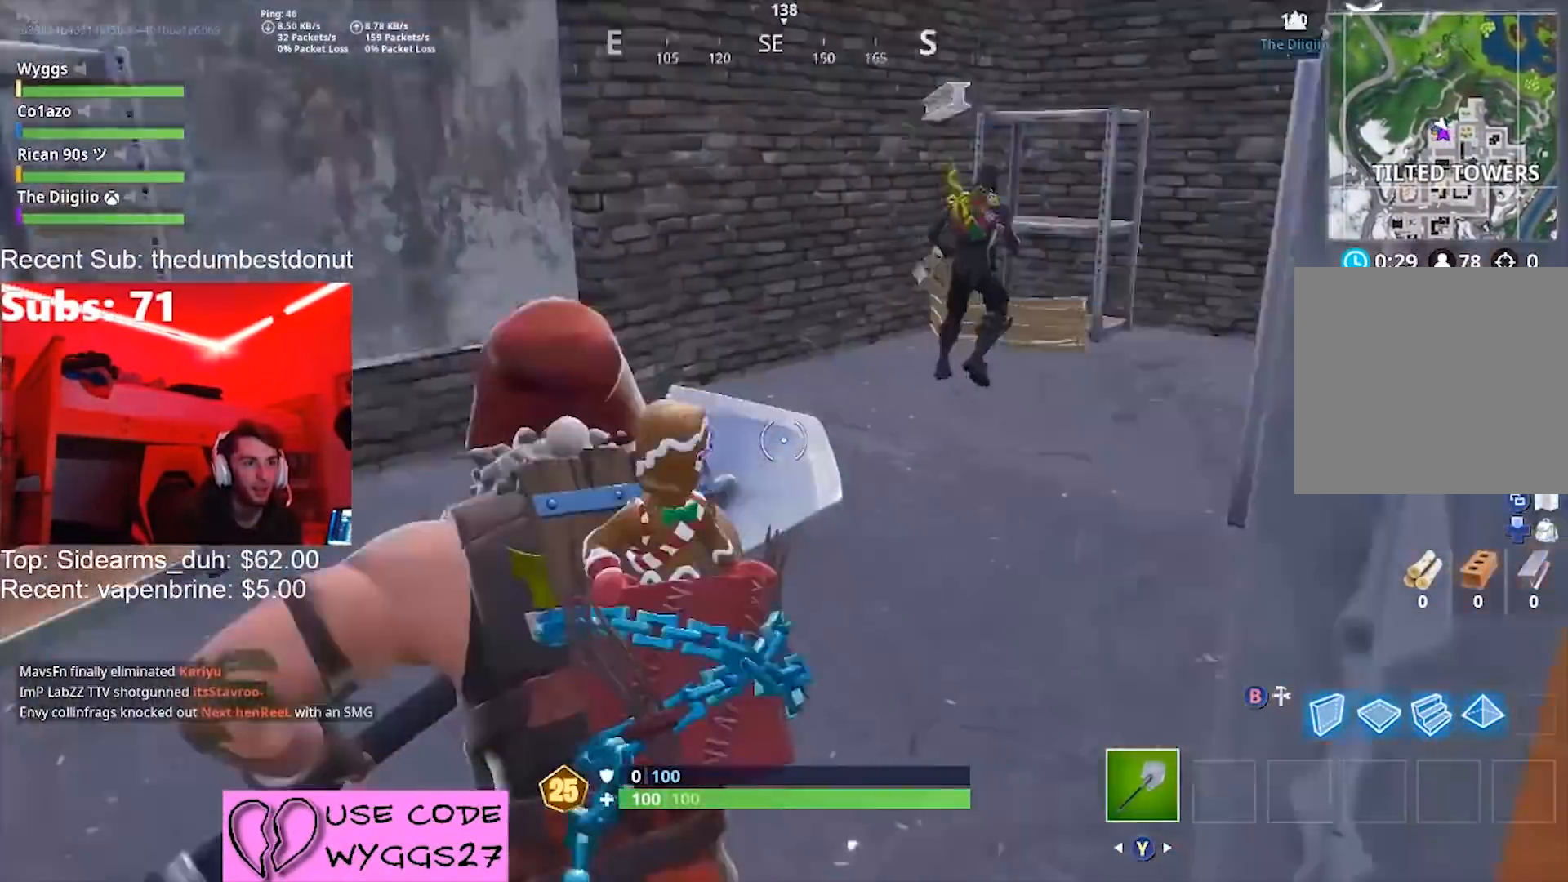
{"buttons": [], "left_stick": "up-right", "right_stick": "down-right", "events": [[100, "A", "down"], [200, "left_stick", "up-right"], [233, "A", "up"]]}
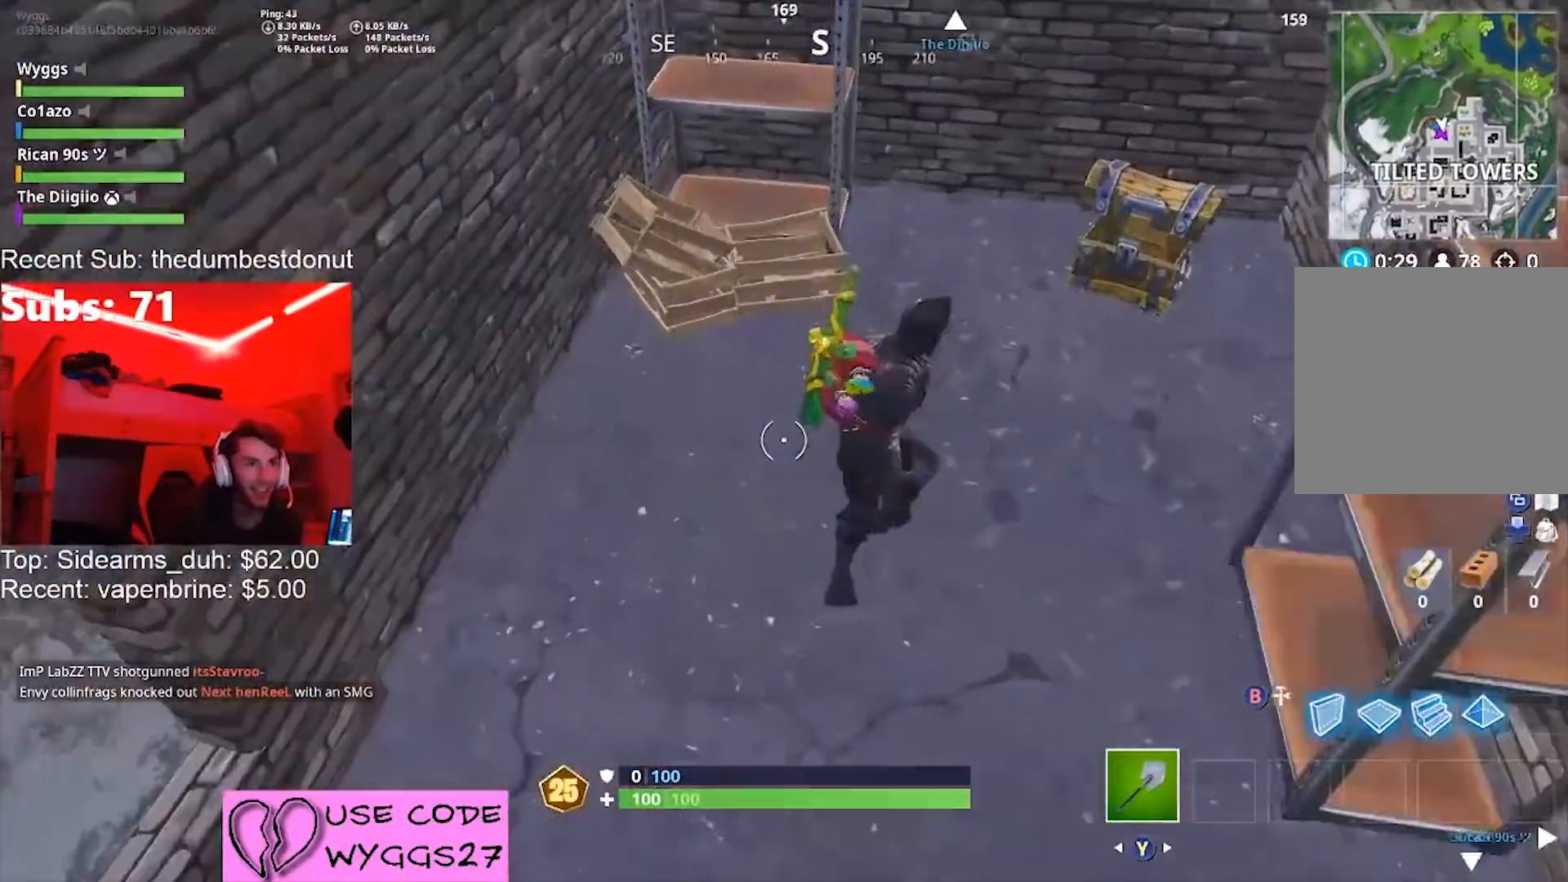
{"buttons": ["R2"], "left_stick": "up-right", "right_stick": "right", "events": [[201, "right_stick", "right"], [301, "R2", "down"]]}
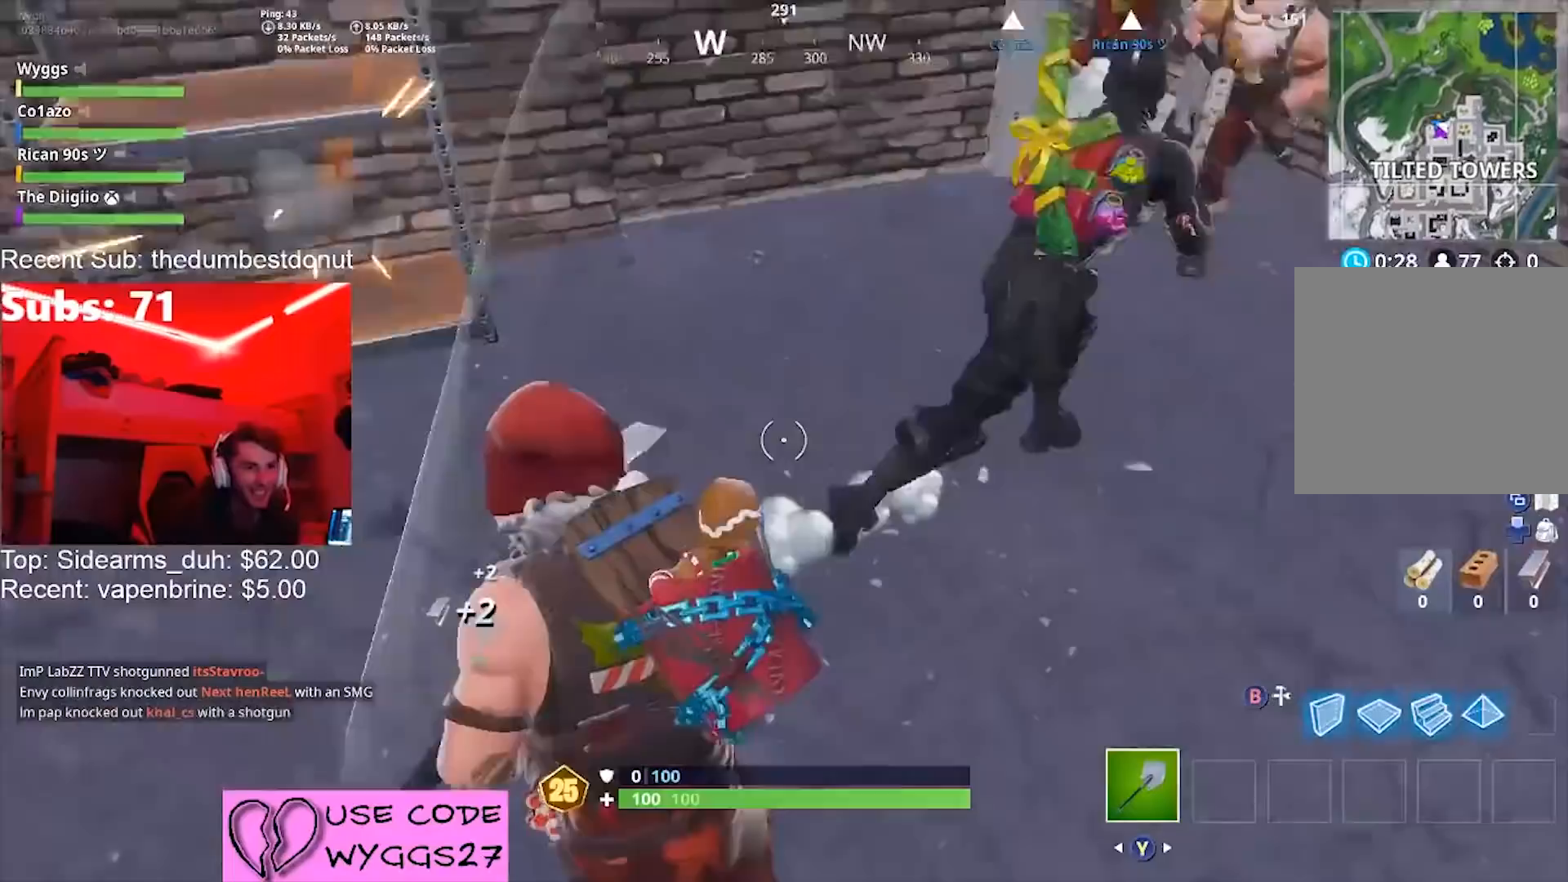
{"buttons": ["R2"], "left_stick": "up", "right_stick": "left", "events": [[167, "right_stick", "center"], [400, "right_stick", "up-left"], [467, "left_stick", "up"], [500, "right_stick", "left"]]}
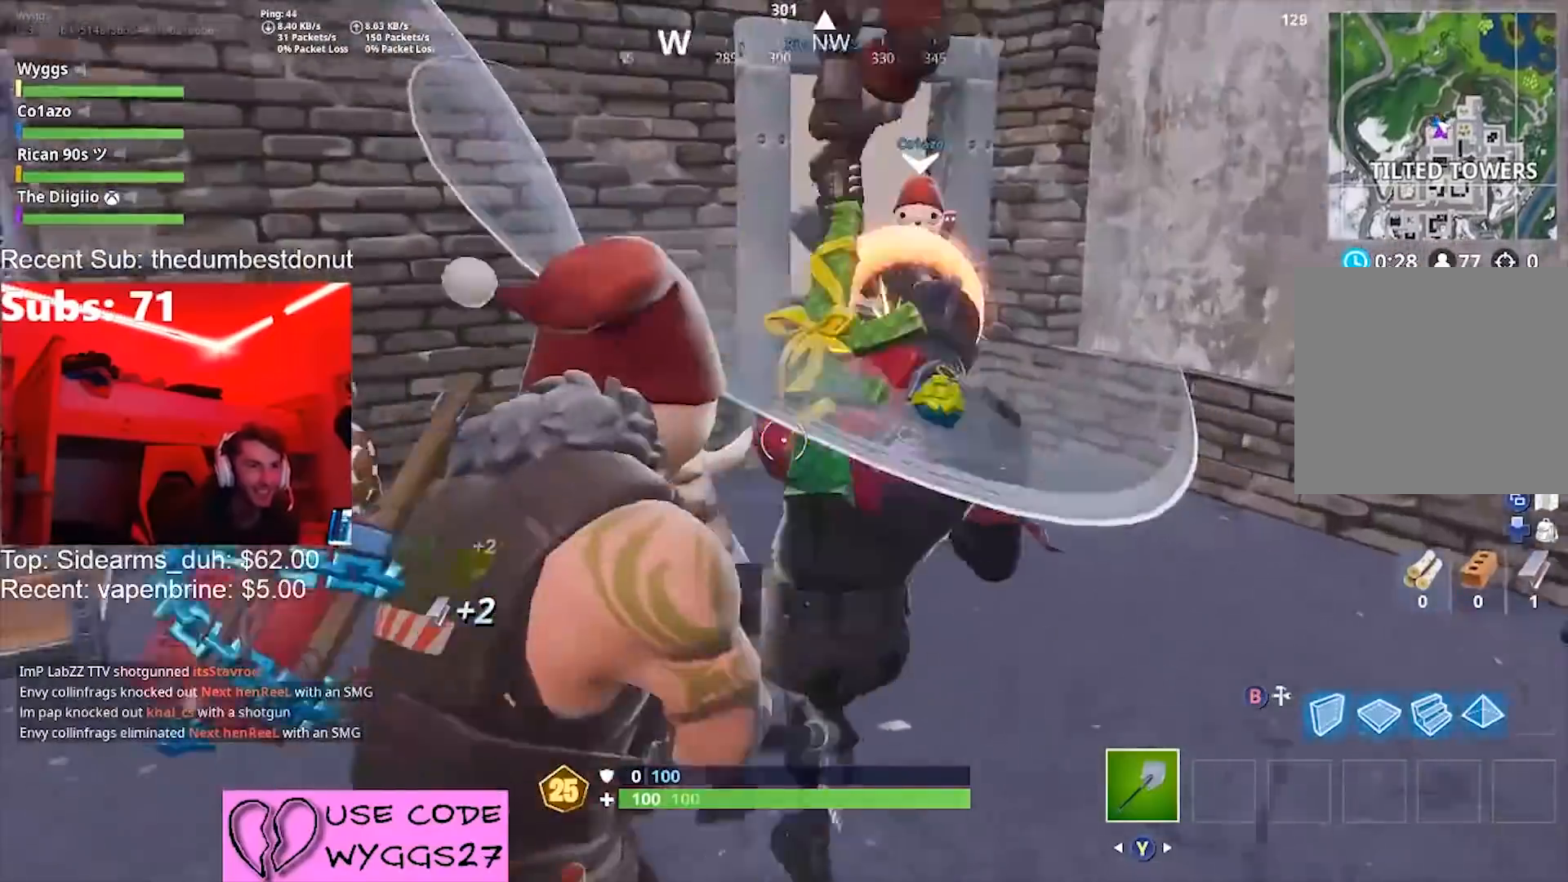
{"buttons": ["R2"], "left_stick": "up-right", "right_stick": "right", "events": [[67, "right_stick", "center"], [100, "left_stick", "up-left"], [267, "left_stick", "up-right"], [267, "right_stick", "right"]]}
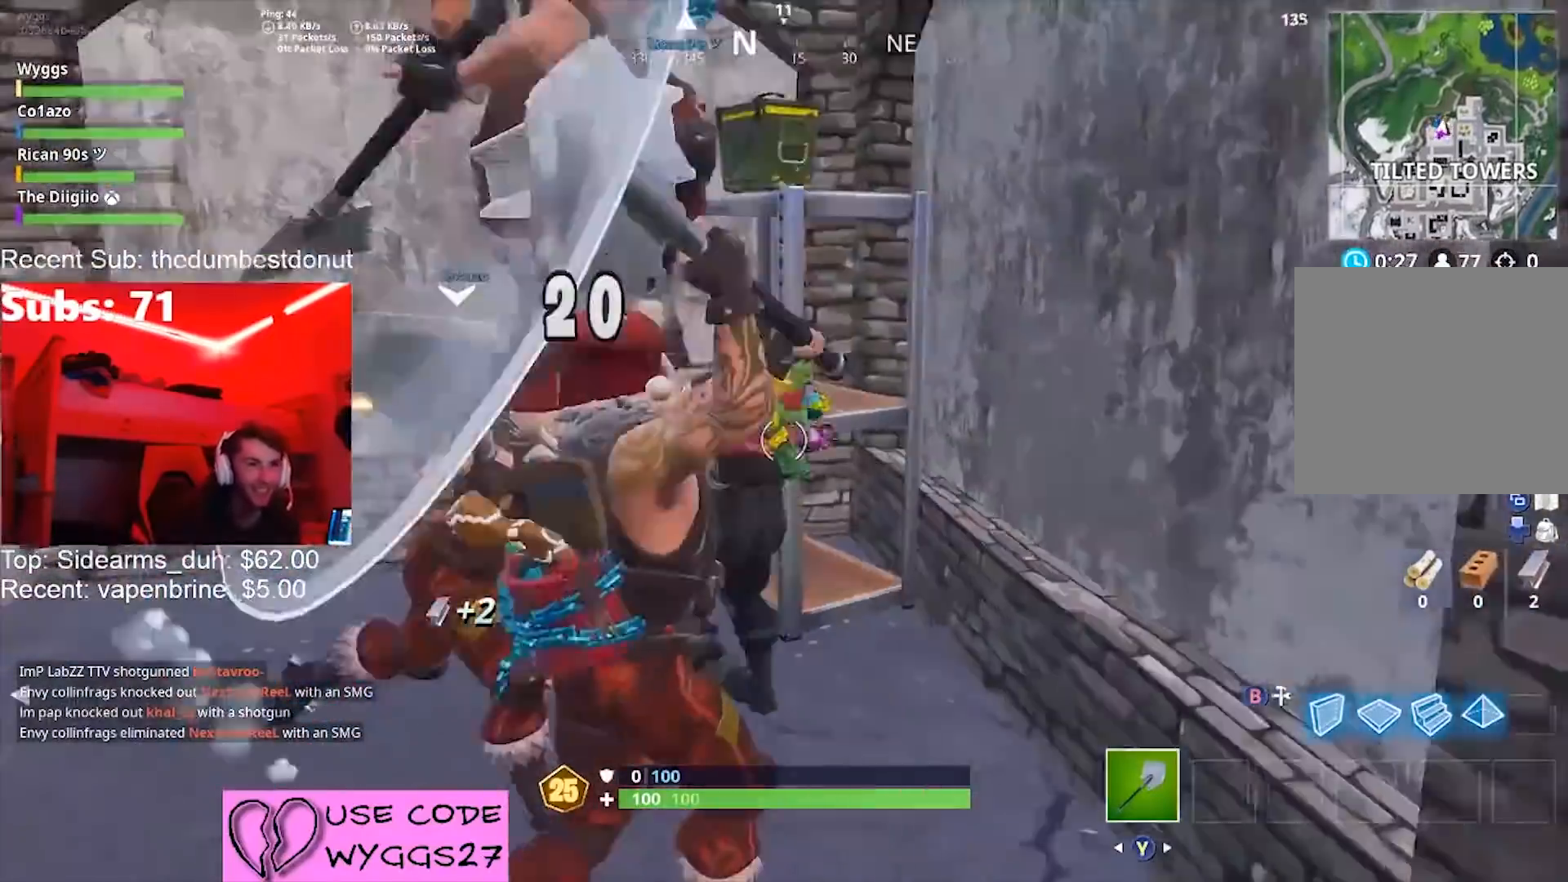
{"buttons": ["R2"], "left_stick": "up", "right_stick": "center", "events": [[33, "right_stick", "center"], [133, "left_stick", "up"], [167, "right_stick", "left"], [367, "right_stick", "center"]]}
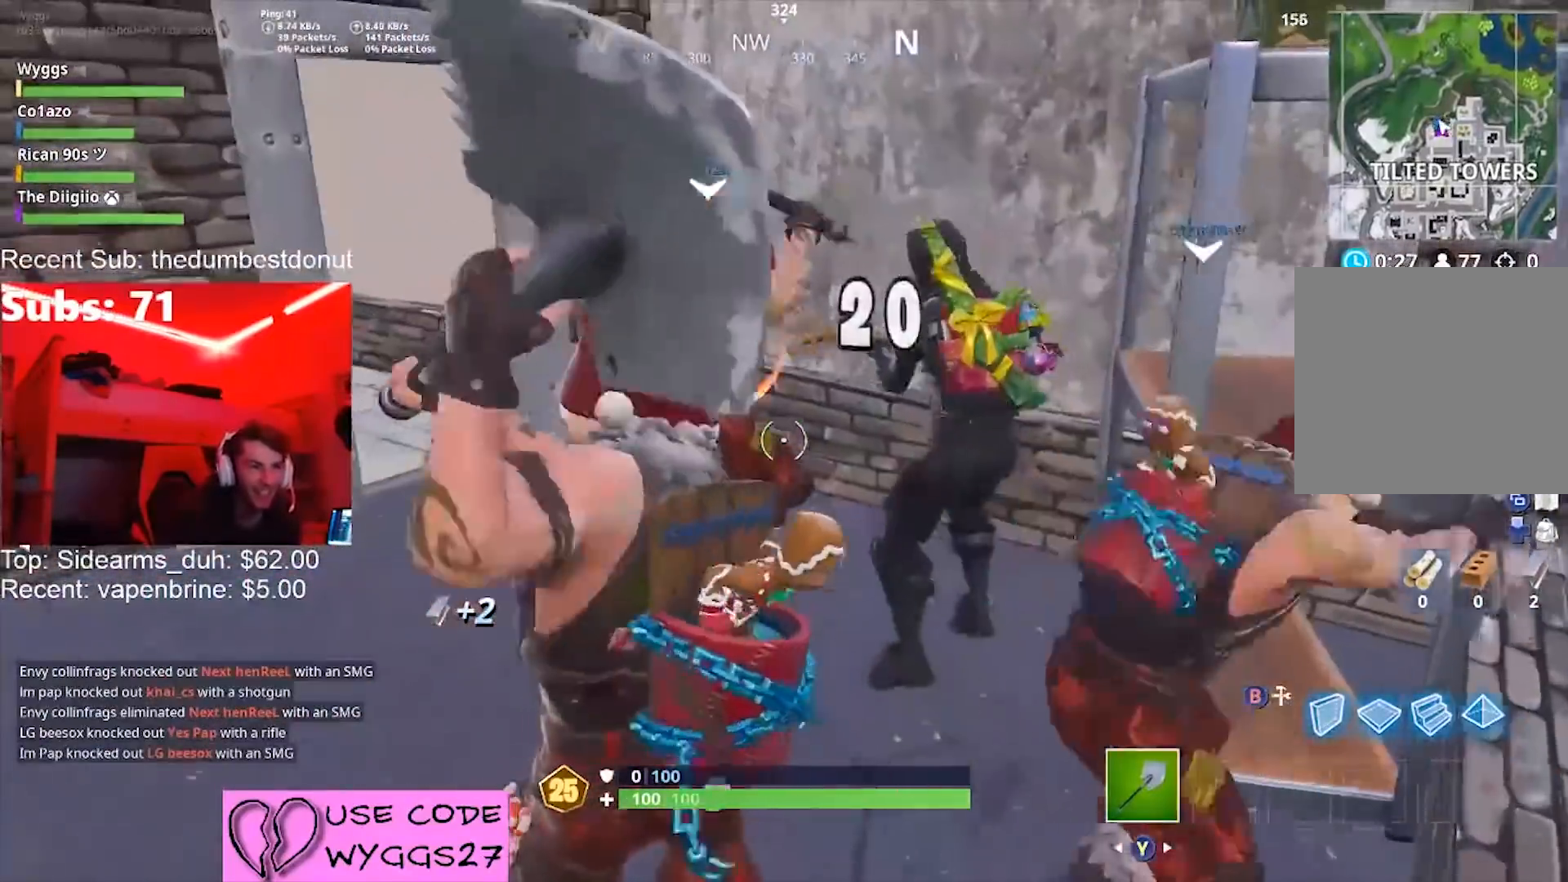
{"buttons": ["R2"], "left_stick": "up", "right_stick": "right", "events": [[100, "right_stick", "right"], [267, "right_stick", "center"], [301, "left_stick", "up-left"], [434, "left_stick", "up"], [467, "right_stick", "right"]]}
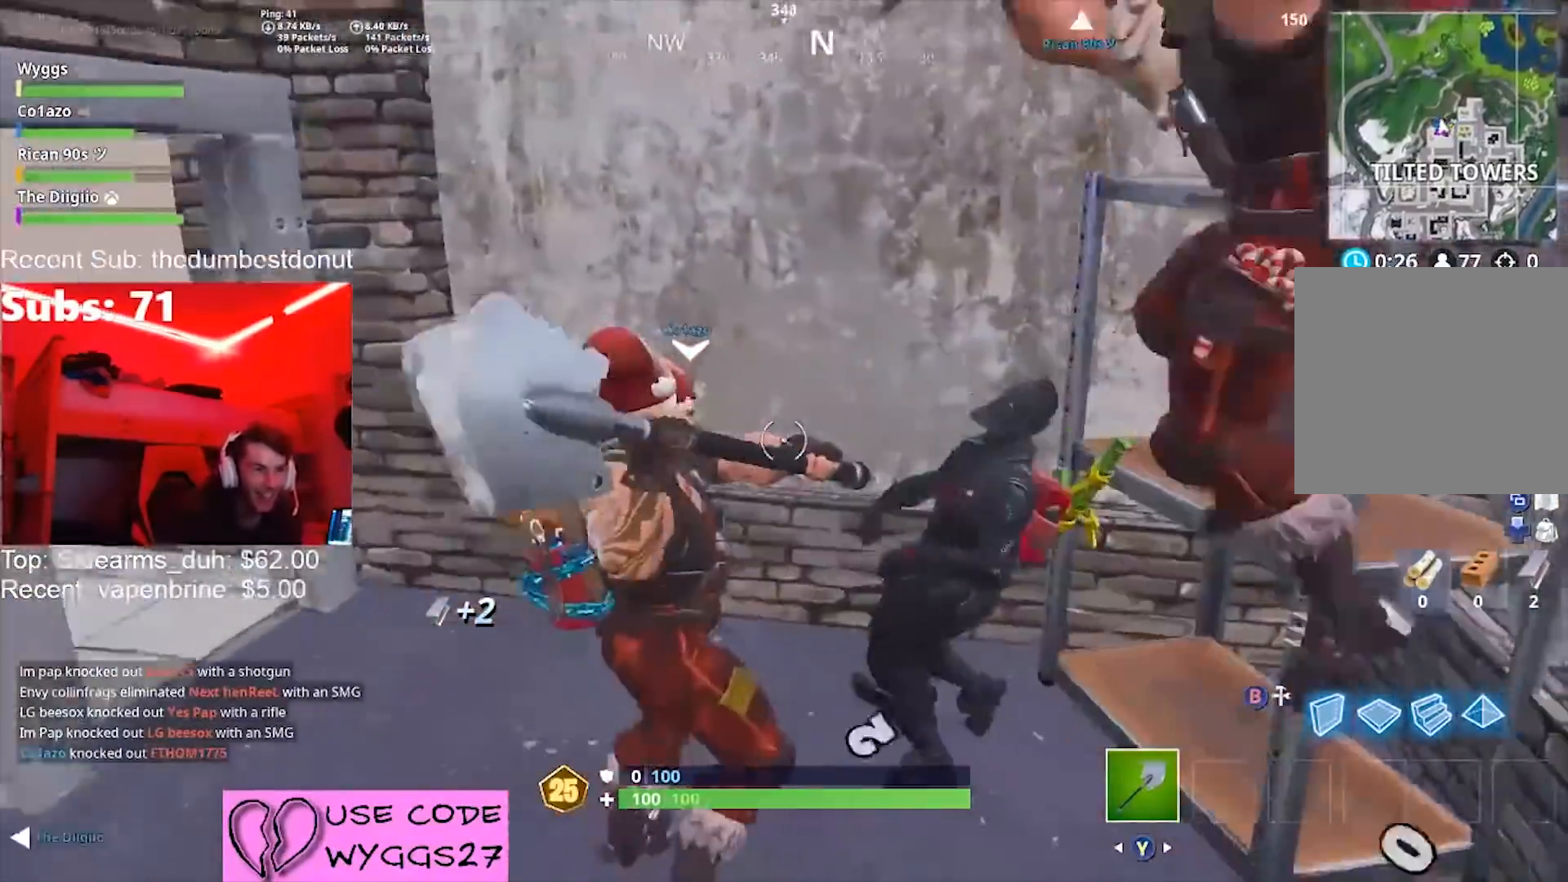
{"buttons": ["R2"], "left_stick": "up-left", "right_stick": "center", "events": [[33, "left_stick", "up-right"], [200, "right_stick", "down-left"], [233, "left_stick", "up"], [300, "right_stick", "down"], [467, "right_stick", "center"], [500, "left_stick", "up-left"]]}
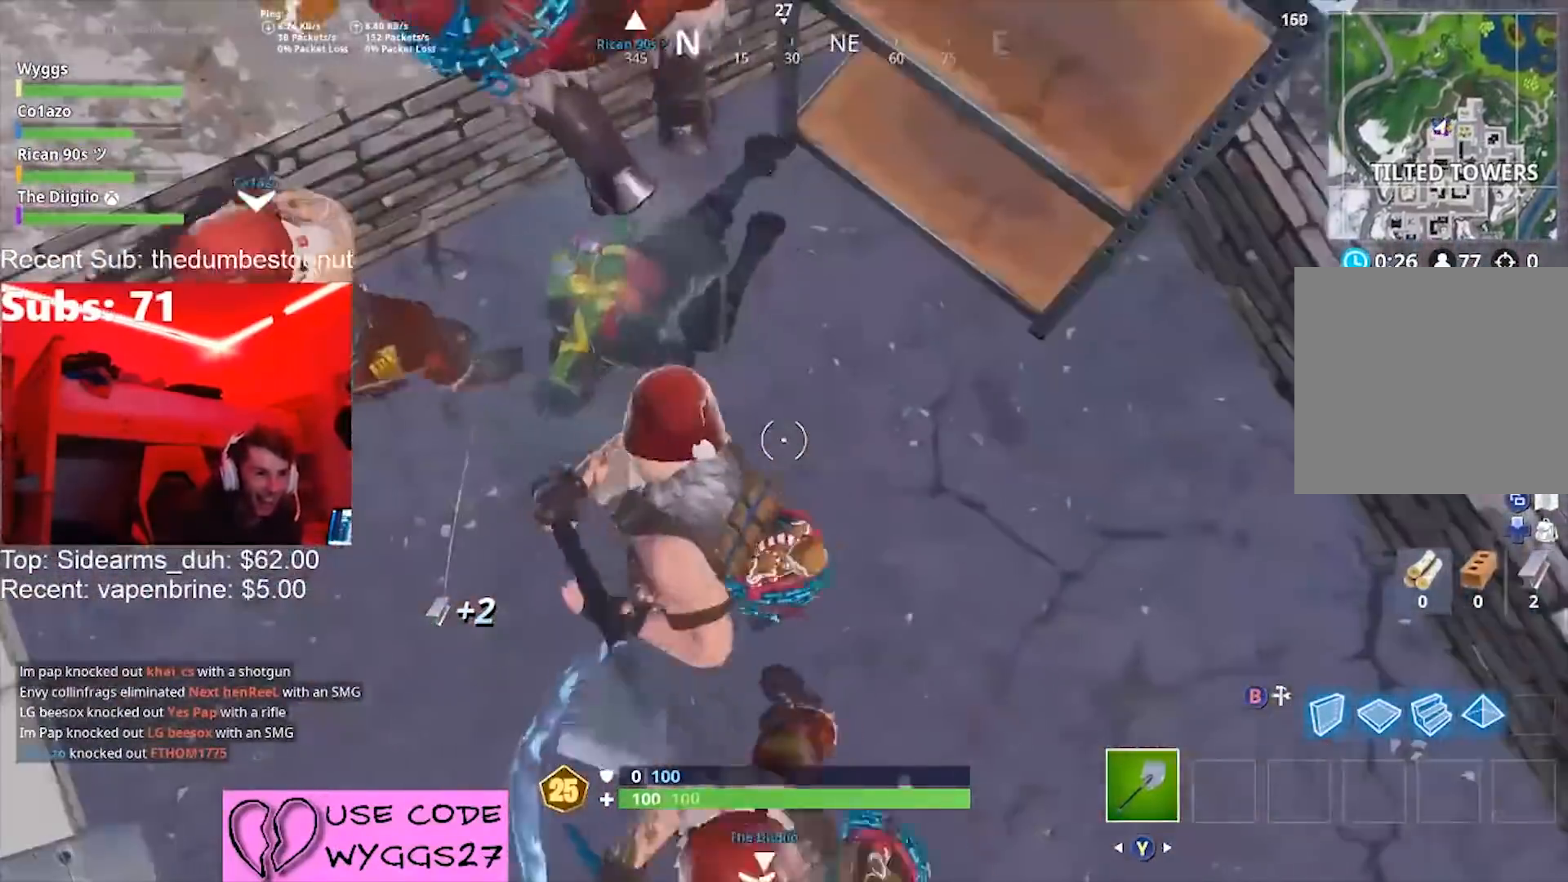
{"buttons": ["R2"], "left_stick": "up-left", "right_stick": "right", "events": [[134, "right_stick", "up"], [201, "R3", "down"], [267, "left_stick", "up"], [301, "right_stick", "center"], [367, "R3", "up"], [501, "left_stick", "up-left"], [501, "right_stick", "right"]]}
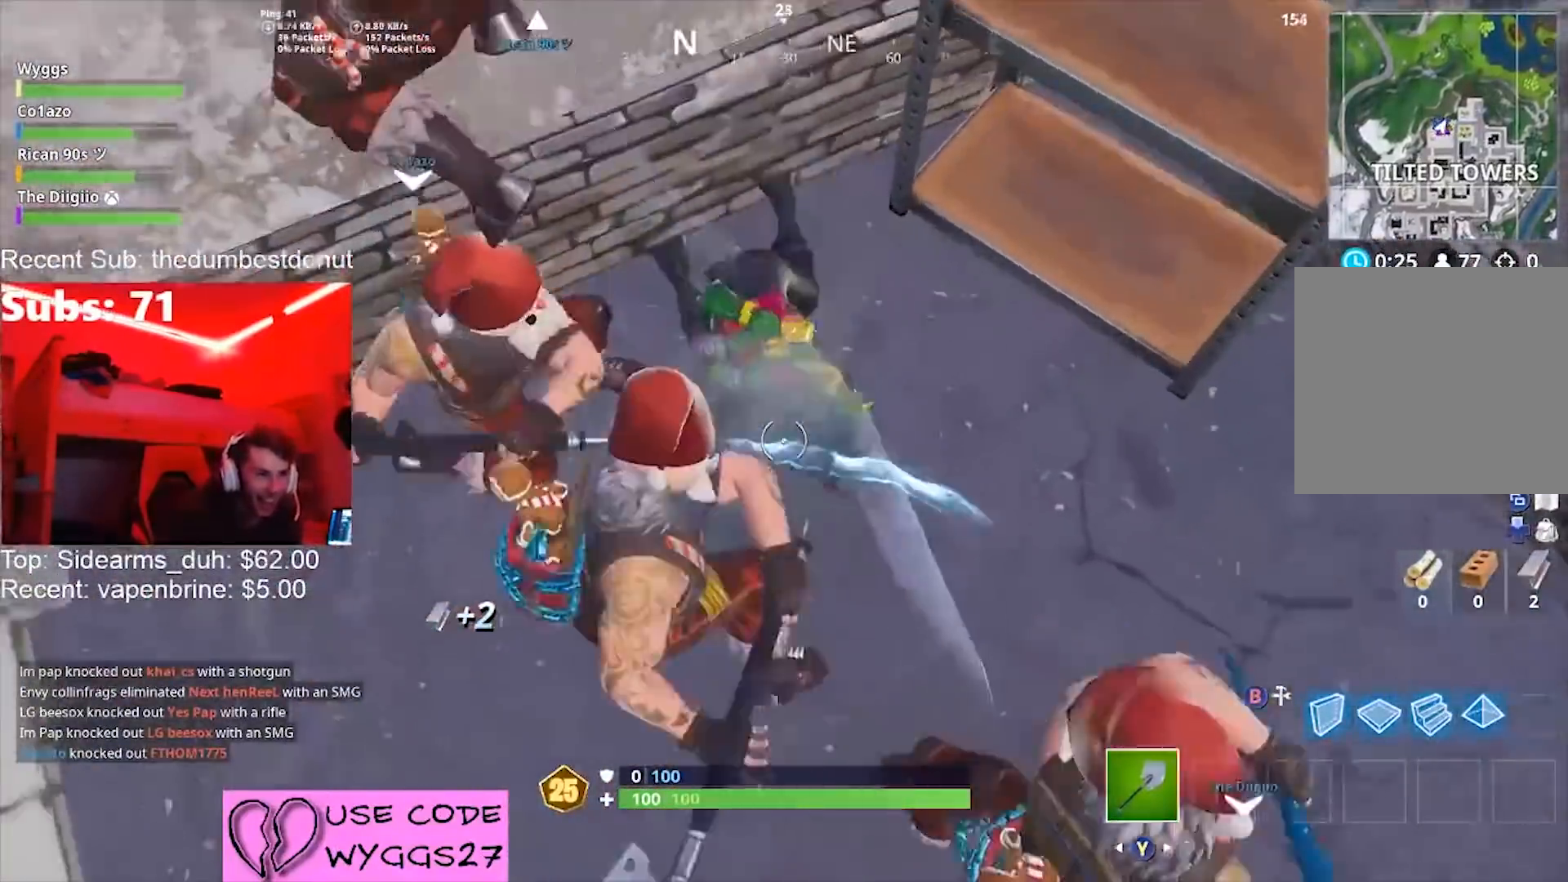
{"buttons": [], "left_stick": "down-left", "right_stick": "center", "events": [[200, "right_stick", "center"], [233, "R2", "up"], [300, "left_stick", "down-right"], [367, "left_stick", "down"], [467, "left_stick", "down-left"]]}
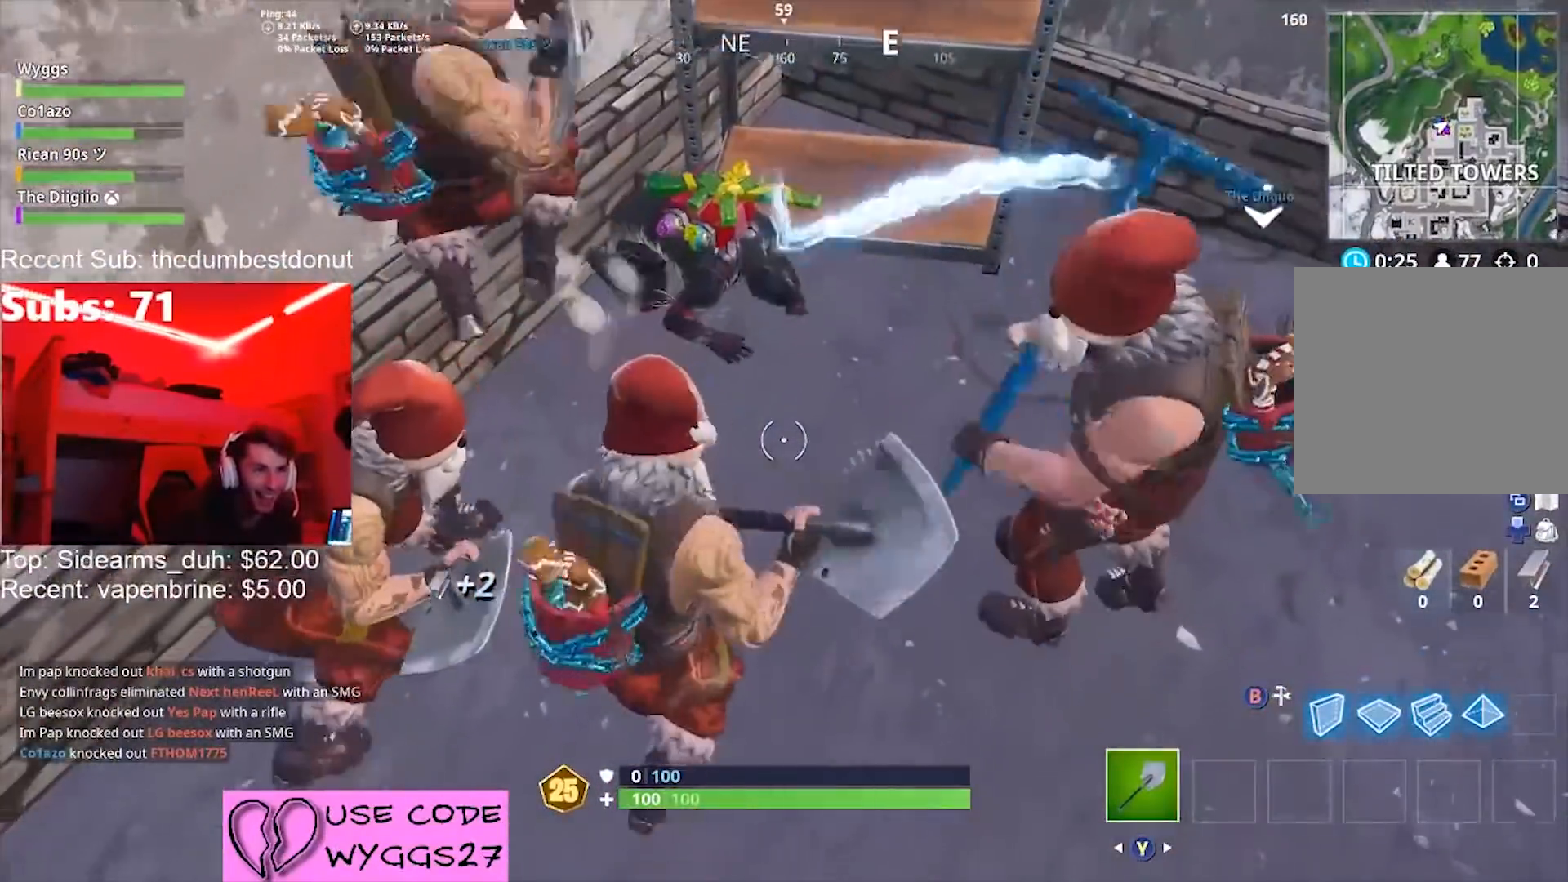
{"buttons": [], "left_stick": "center", "right_stick": "up", "events": [[34, "R3", "down"], [34, "left_stick", "left"], [67, "right_stick", "up"], [134, "left_stick", "up-right"], [167, "R3", "up"], [200, "right_stick", "center"], [234, "left_stick", "center"], [334, "DPAD_DOWN", "down"], [467, "DPAD_DOWN", "up"], [467, "right_stick", "up"]]}
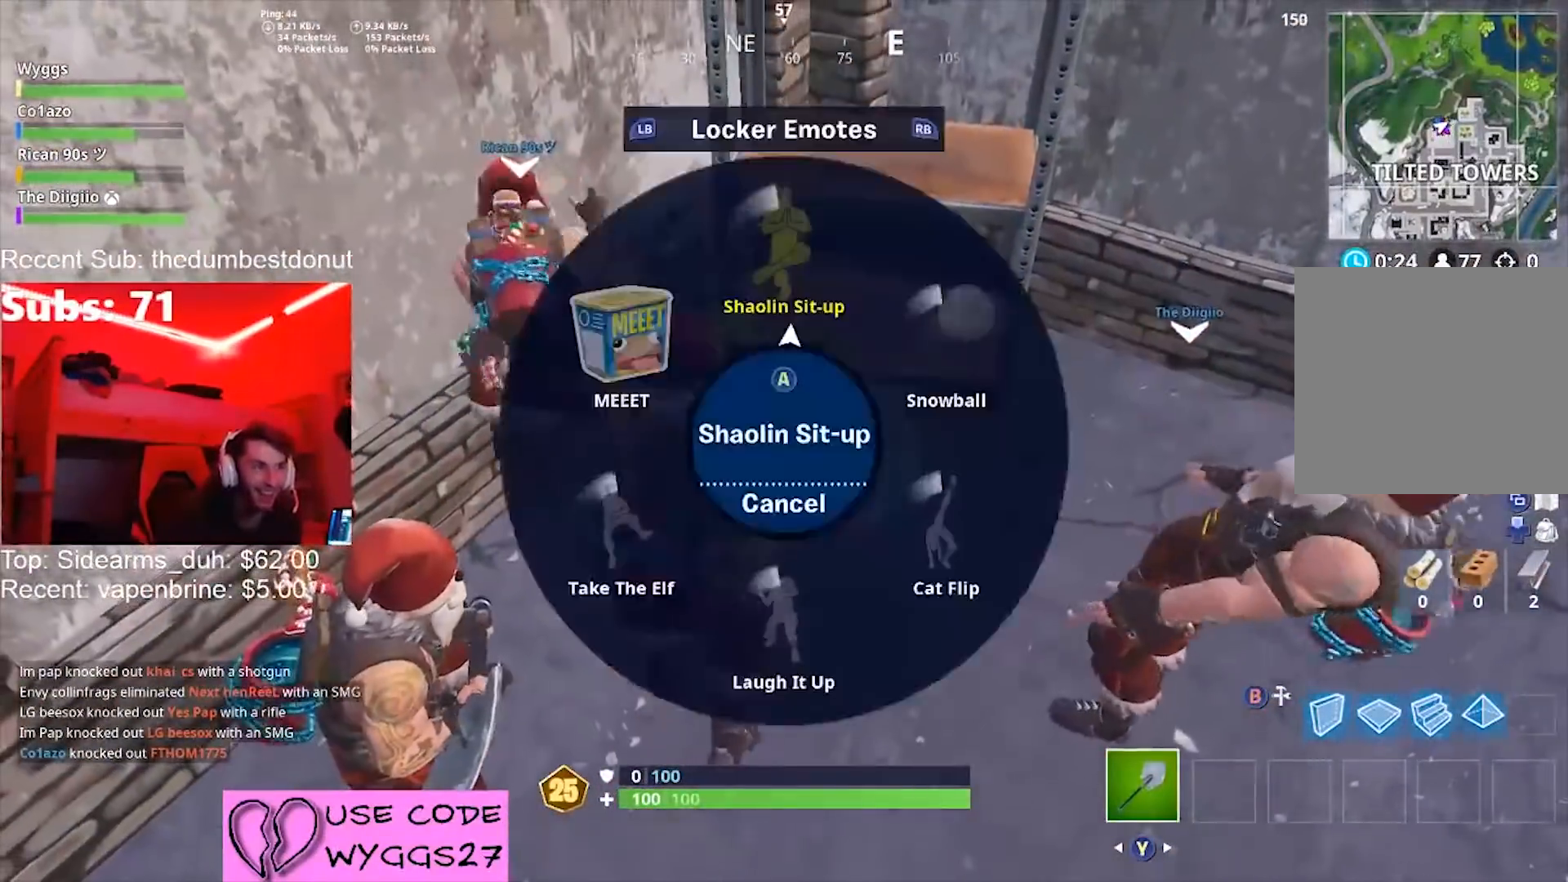
{"buttons": [], "left_stick": "center", "right_stick": "center", "events": [[167, "right_stick", "center"], [200, "A", "down"], [300, "A", "up"]]}
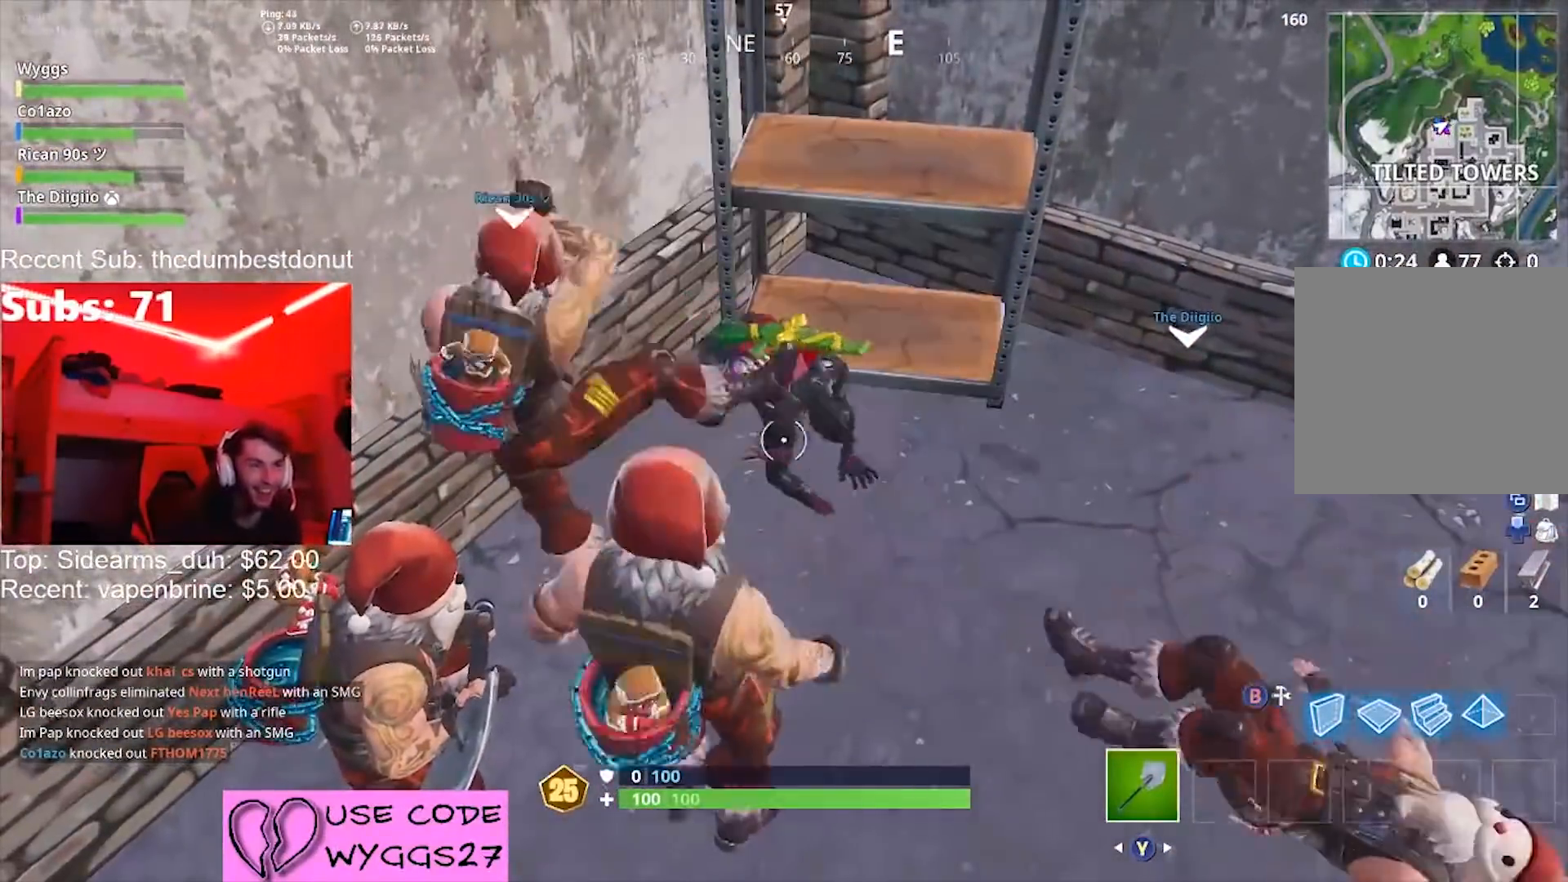
{"buttons": [], "left_stick": "center", "right_stick": "center", "events": [[334, "right_stick", "up"], [434, "right_stick", "center"]]}
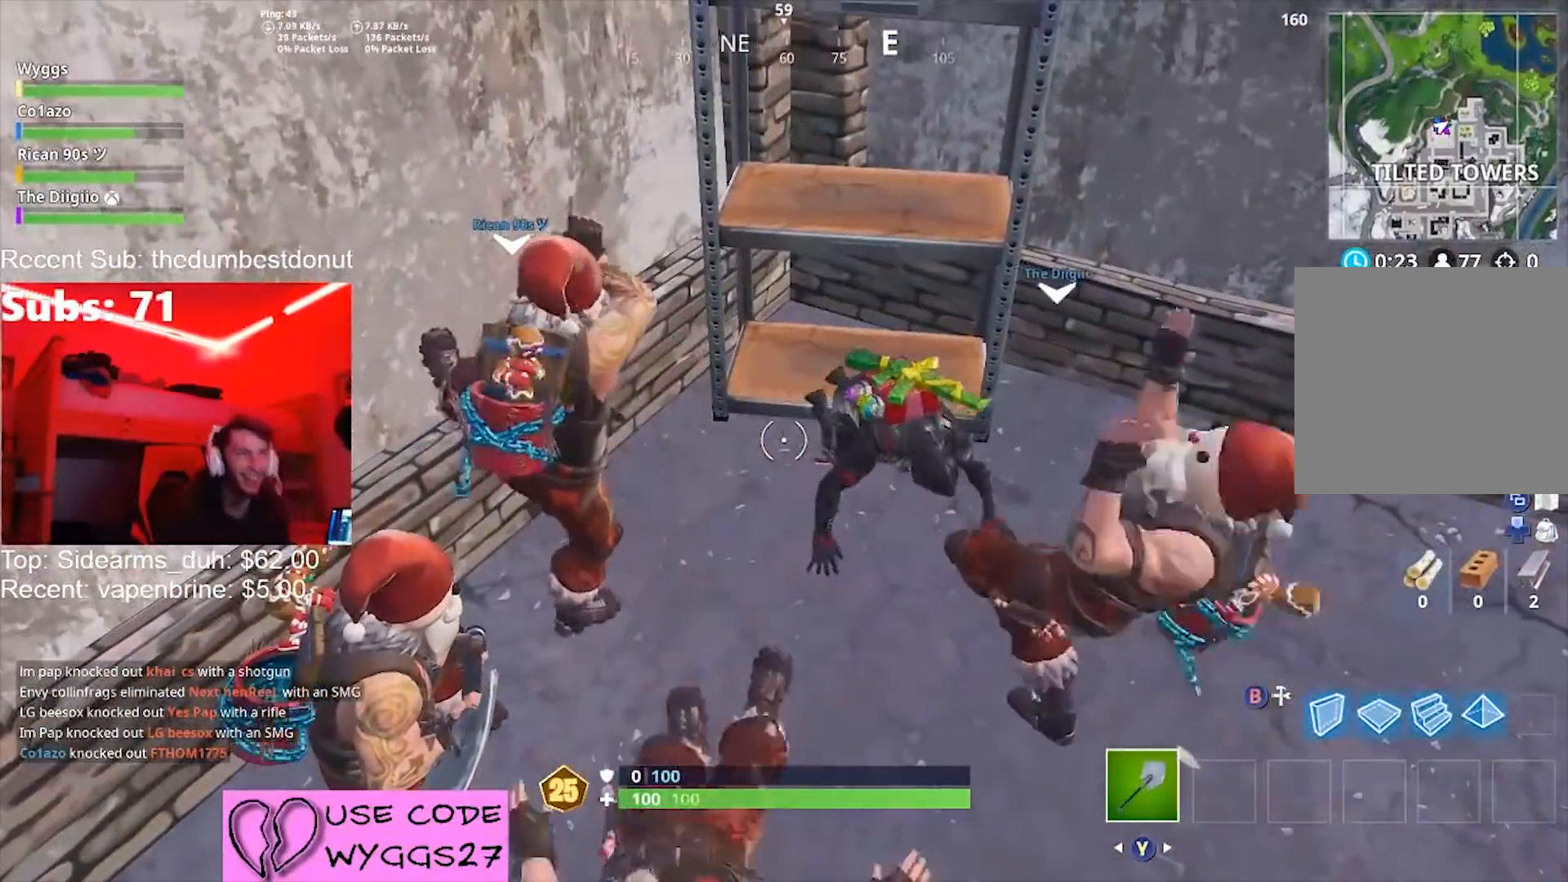
{"buttons": [], "left_stick": "center", "right_stick": "center", "events": []}